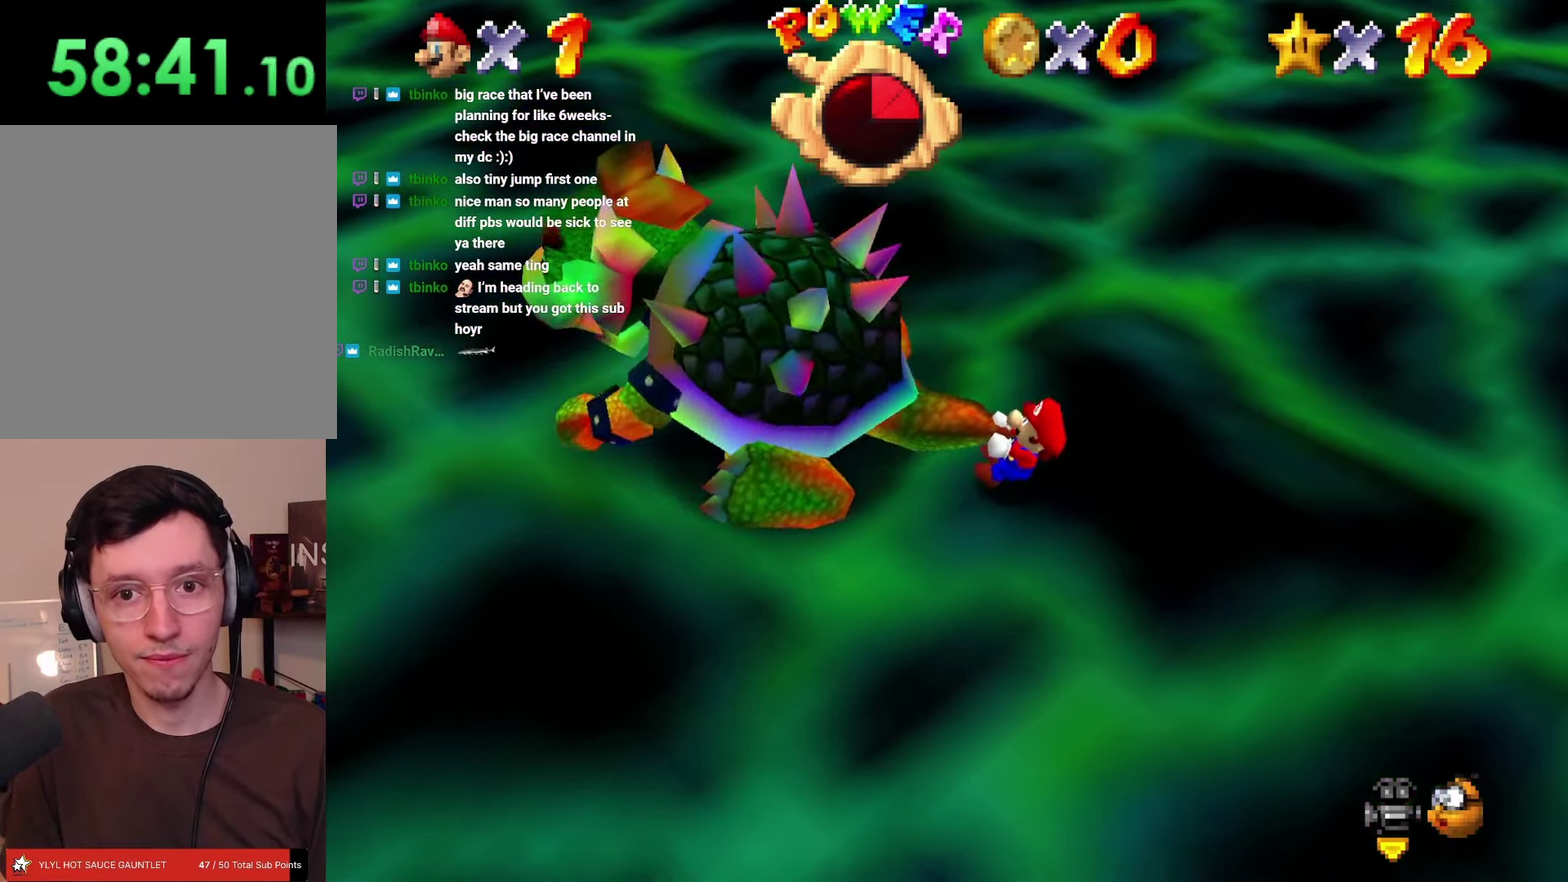
Gameplay with a controller; each line is a JSON object with the inputs held at the frame after it. "events" lists button and stick changes between this image and that frame as [ms after this image, input, new state], when the widget could be followed in between. Not read: L3 R3.
{"buttons": ["DPAD_DOWN", "DPAD_LEFT"], "left_stick": "left"}
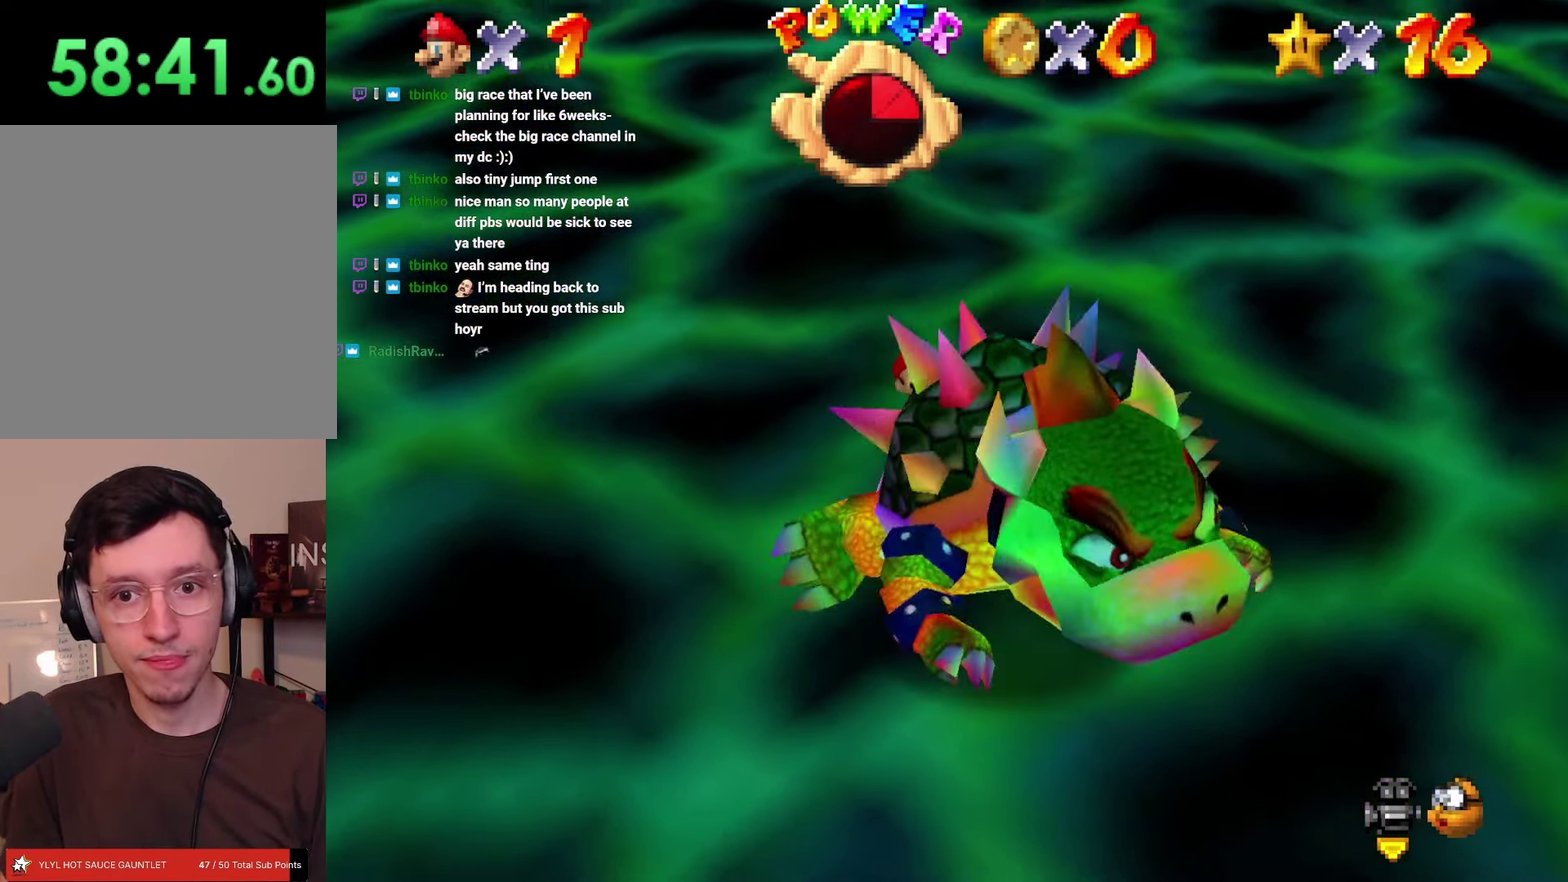
{"buttons": ["DPAD_DOWN", "DPAD_LEFT"], "left_stick": "down-left"}
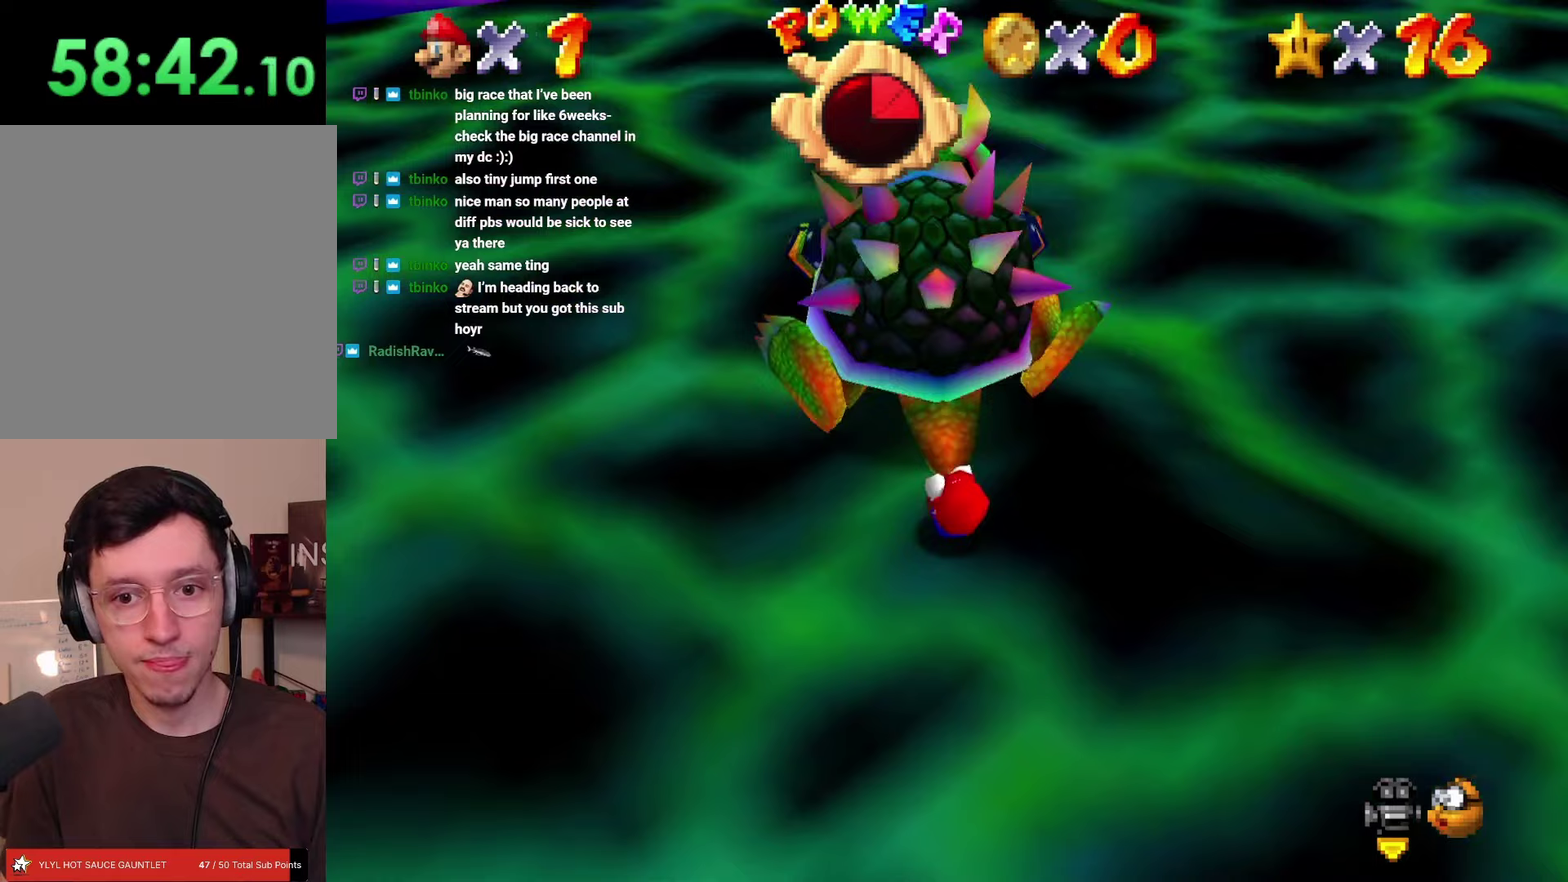
{"buttons": ["DPAD_DOWN", "DPAD_RIGHT"], "left_stick": "down-right"}
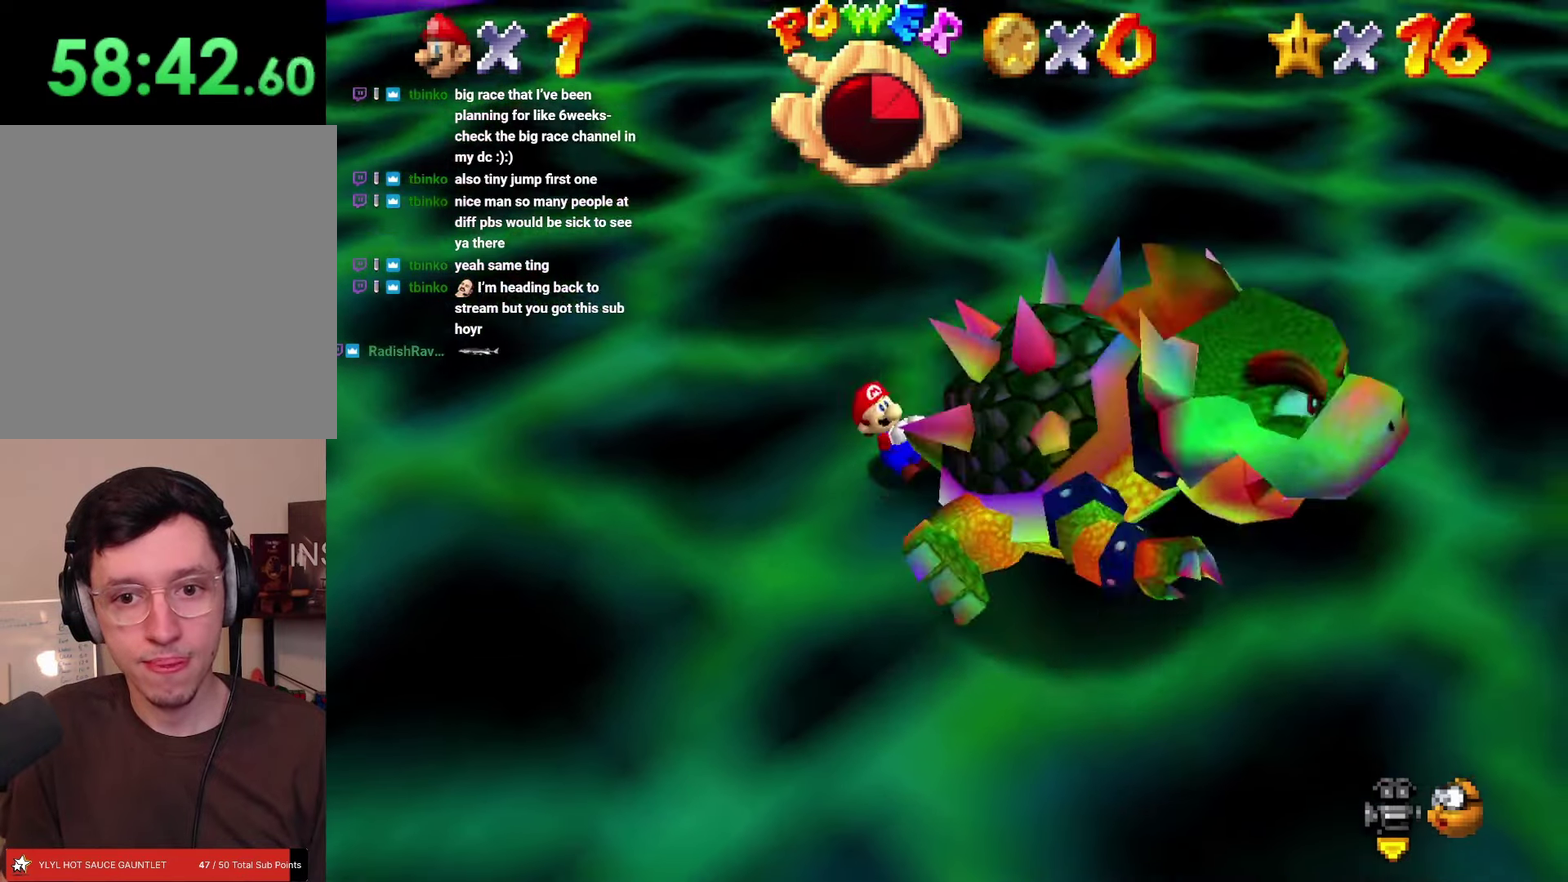
{"buttons": ["DPAD_UP", "DPAD_RIGHT"], "left_stick": "up-right"}
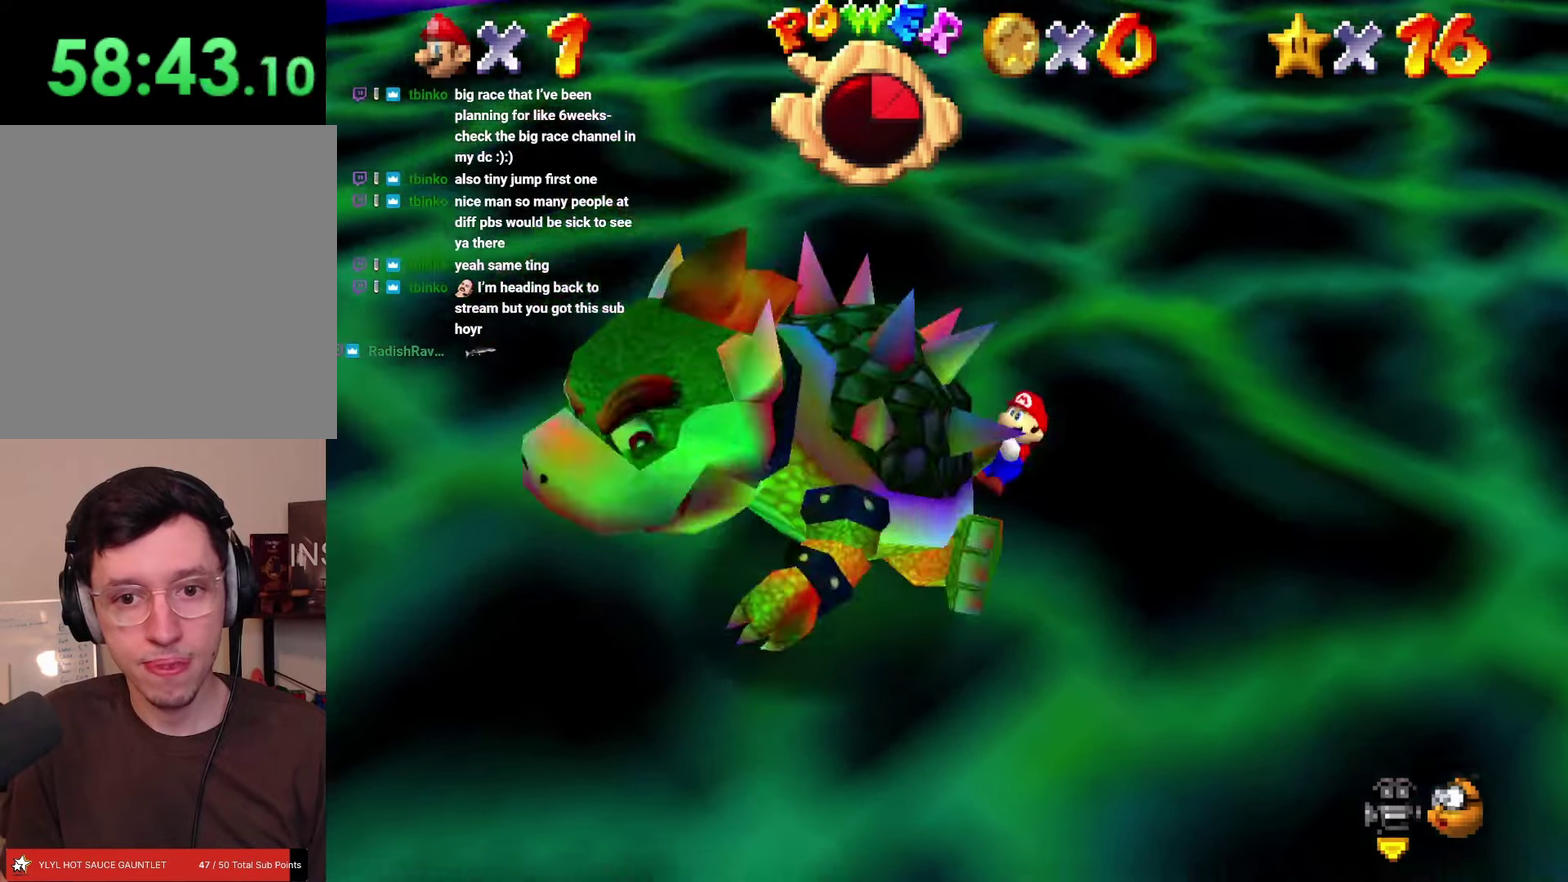
{"buttons": ["DPAD_UP", "DPAD_LEFT"], "left_stick": "up-left"}
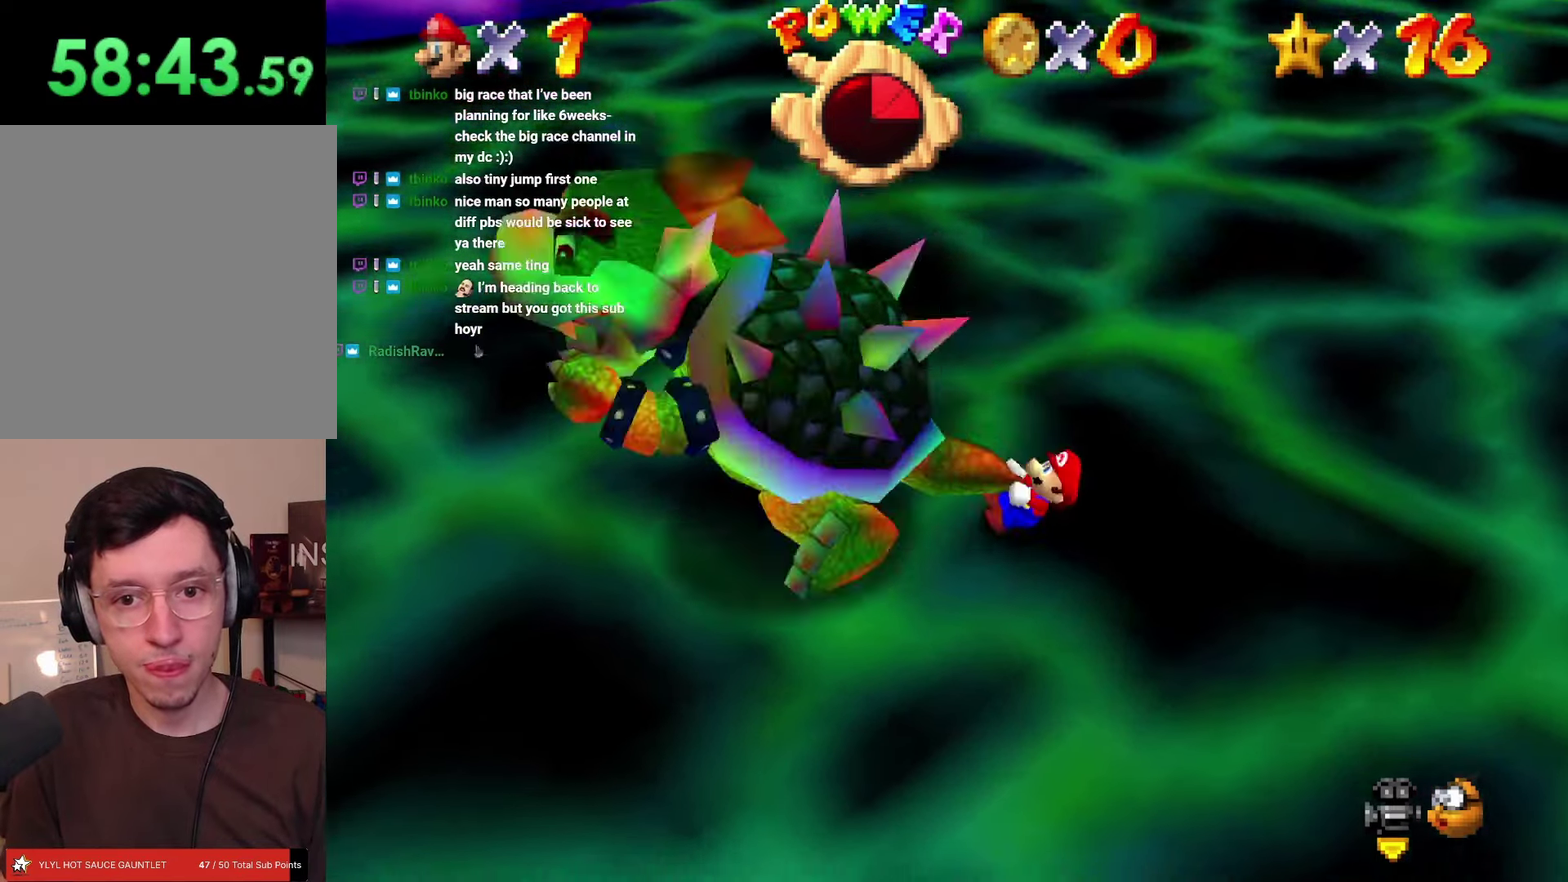
{"buttons": ["DPAD_DOWN", "DPAD_RIGHT"], "left_stick": "down-right"}
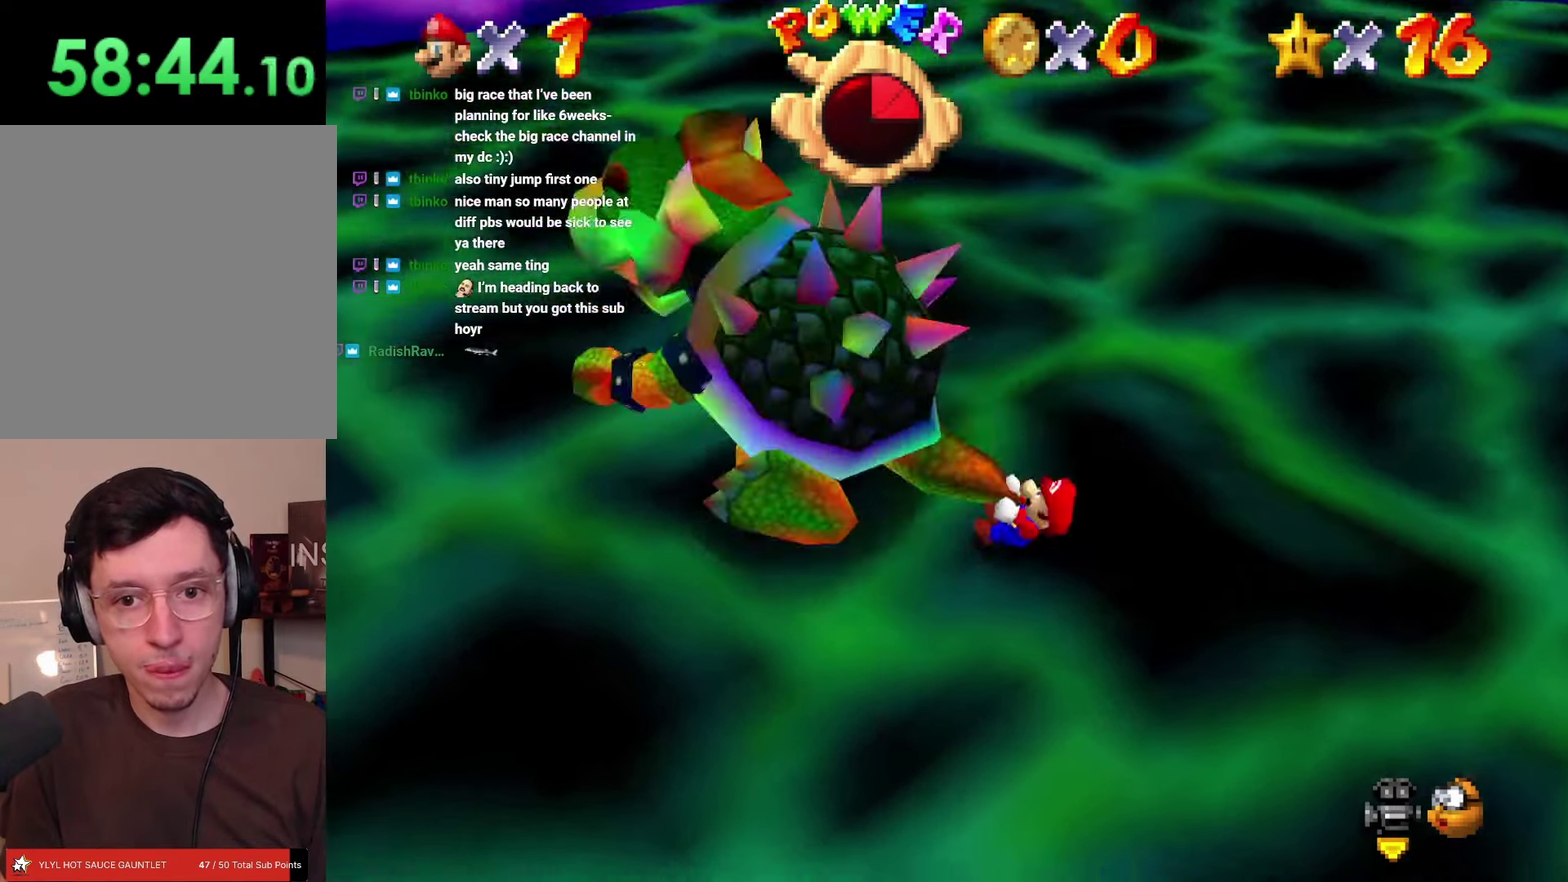
{"buttons": ["DPAD_UP"], "left_stick": "up"}
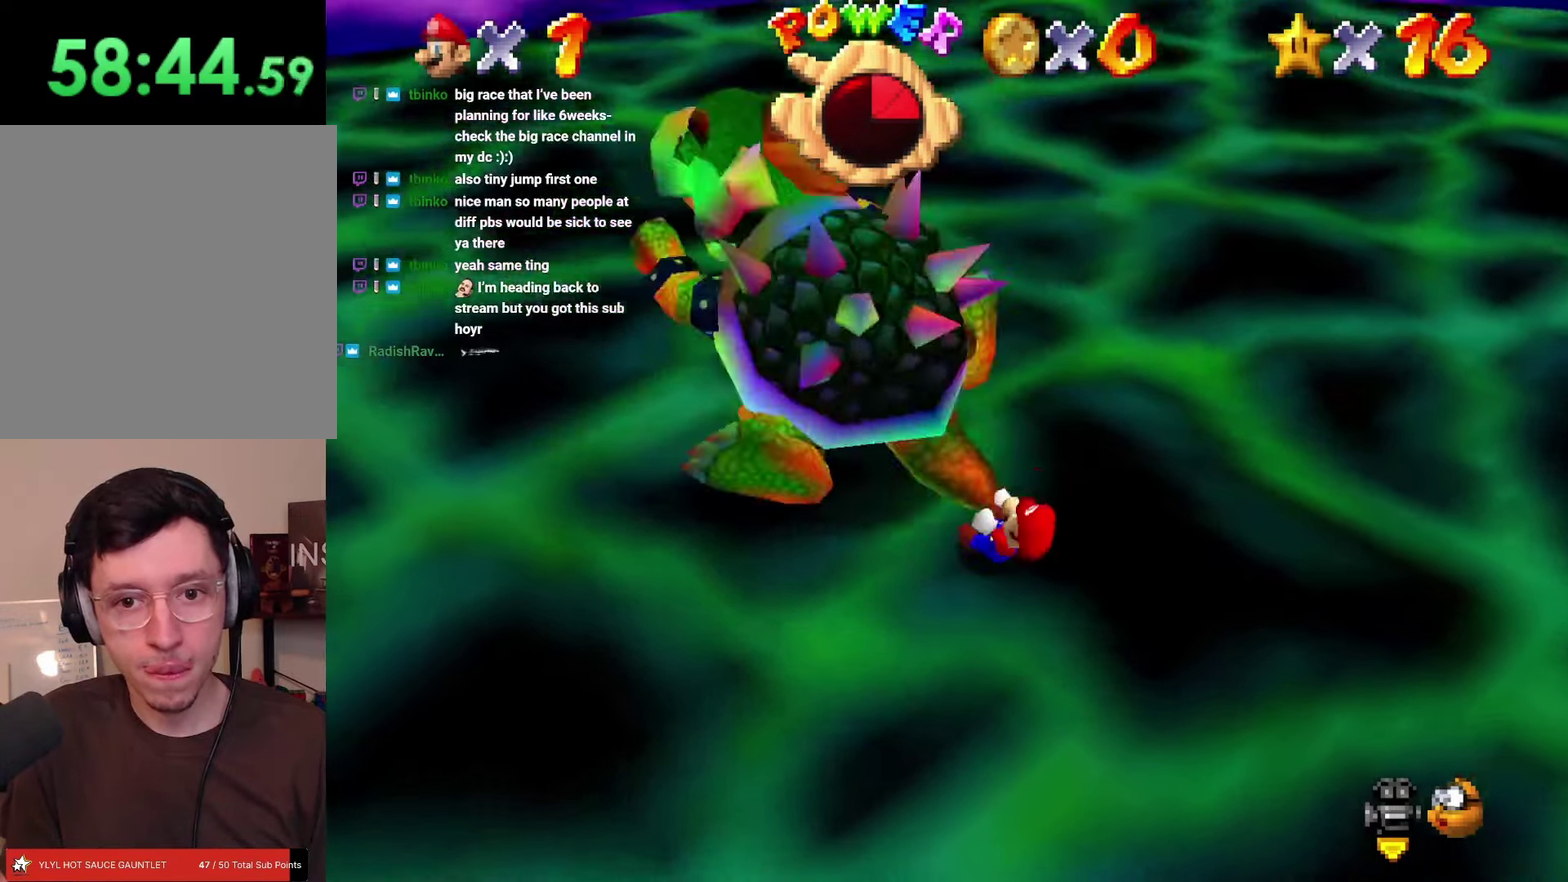
{"buttons": ["DPAD_UP"], "left_stick": "up", "events": []}
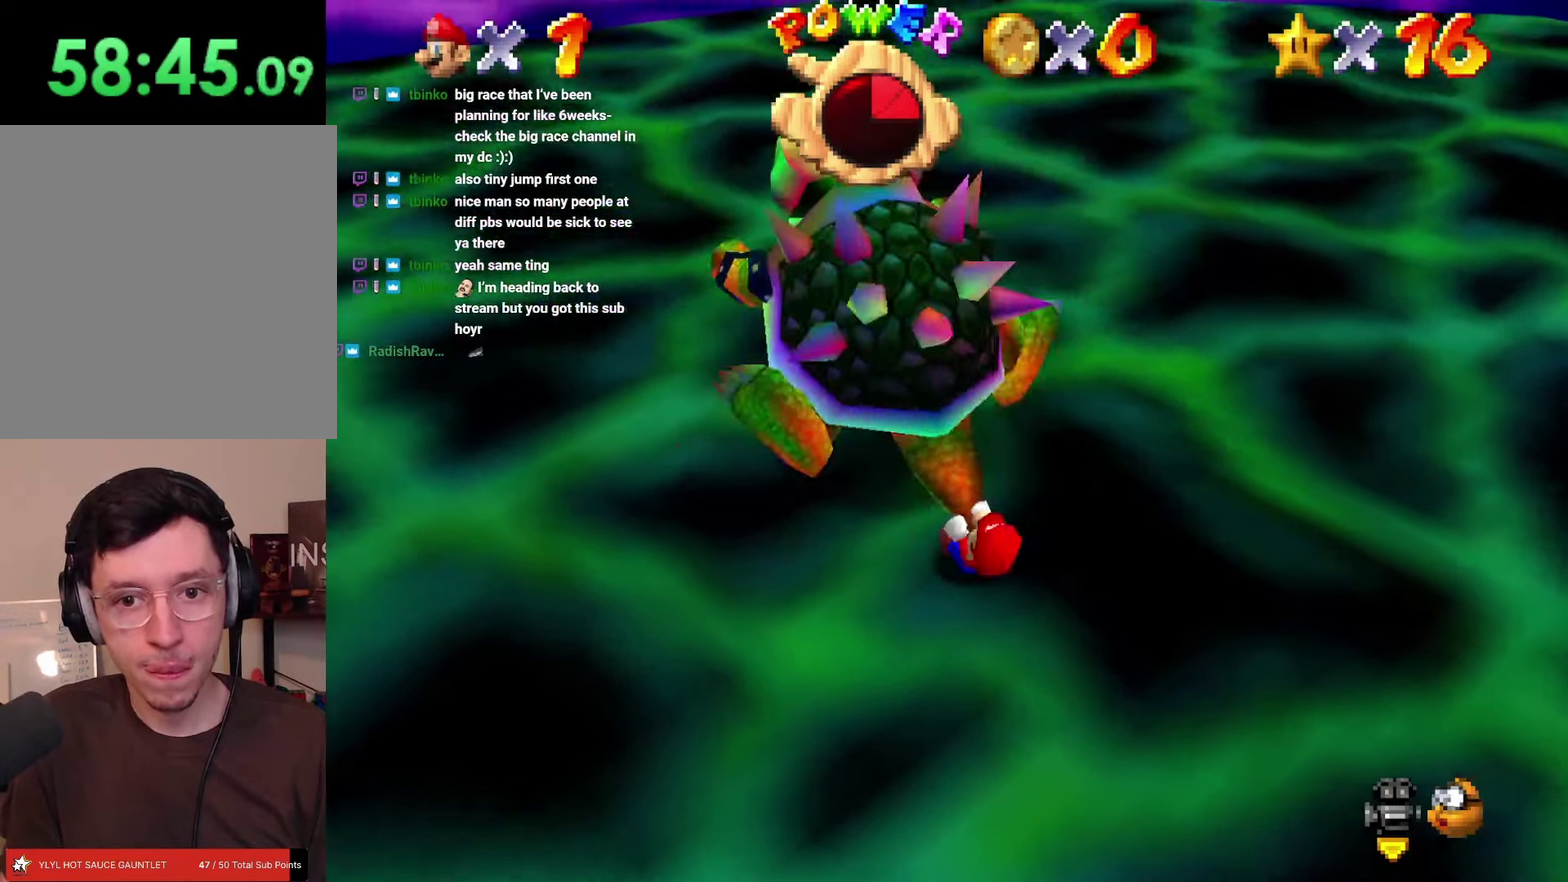
{"buttons": ["DPAD_UP"], "left_stick": "up", "events": []}
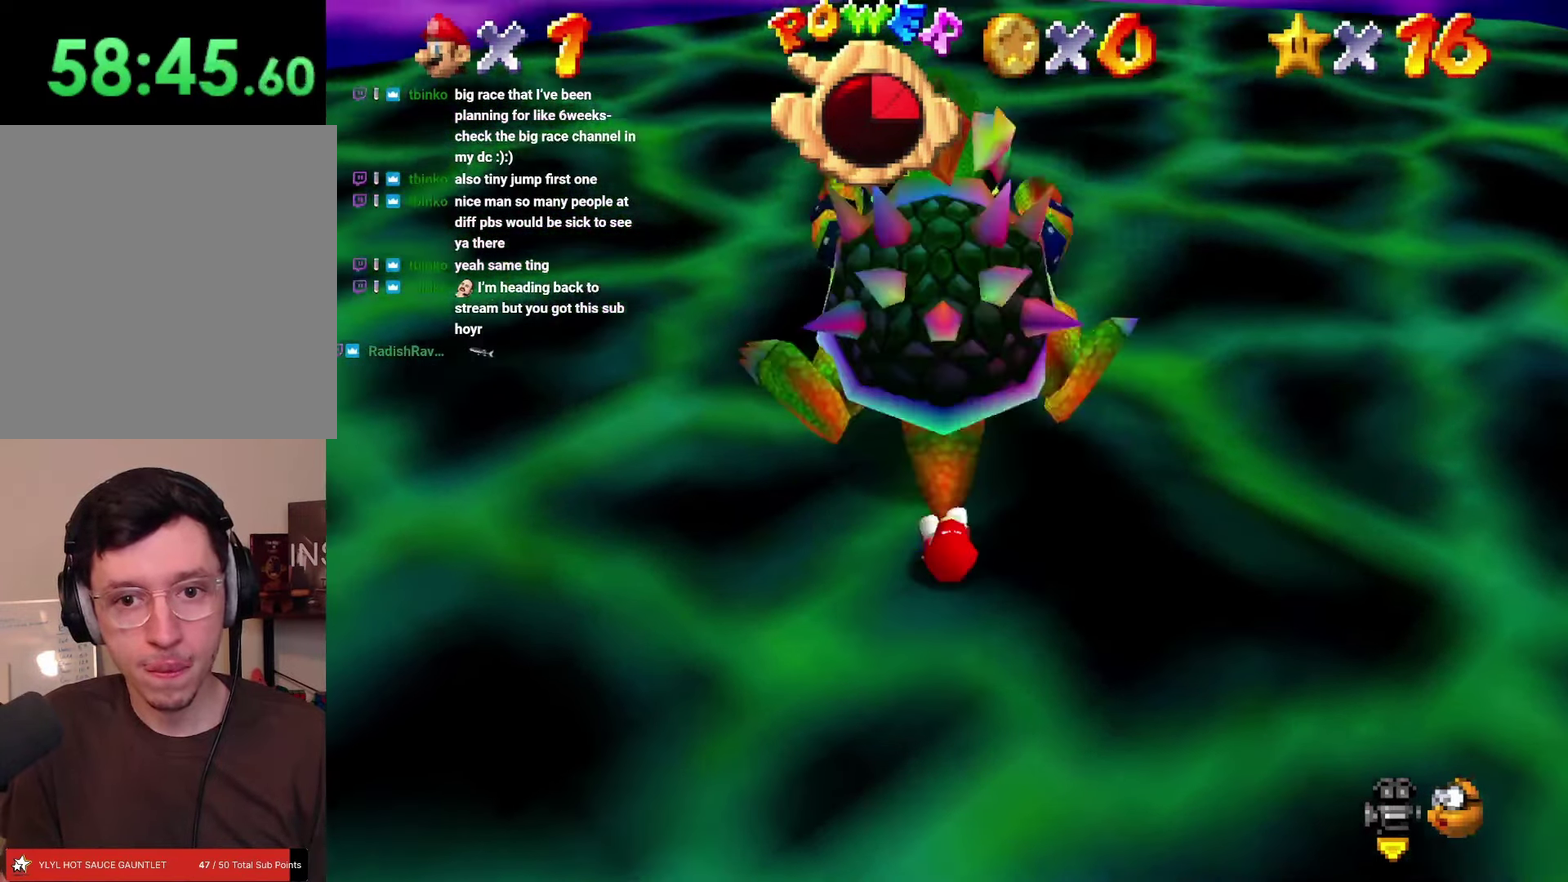
{"buttons": [], "left_stick": "center"}
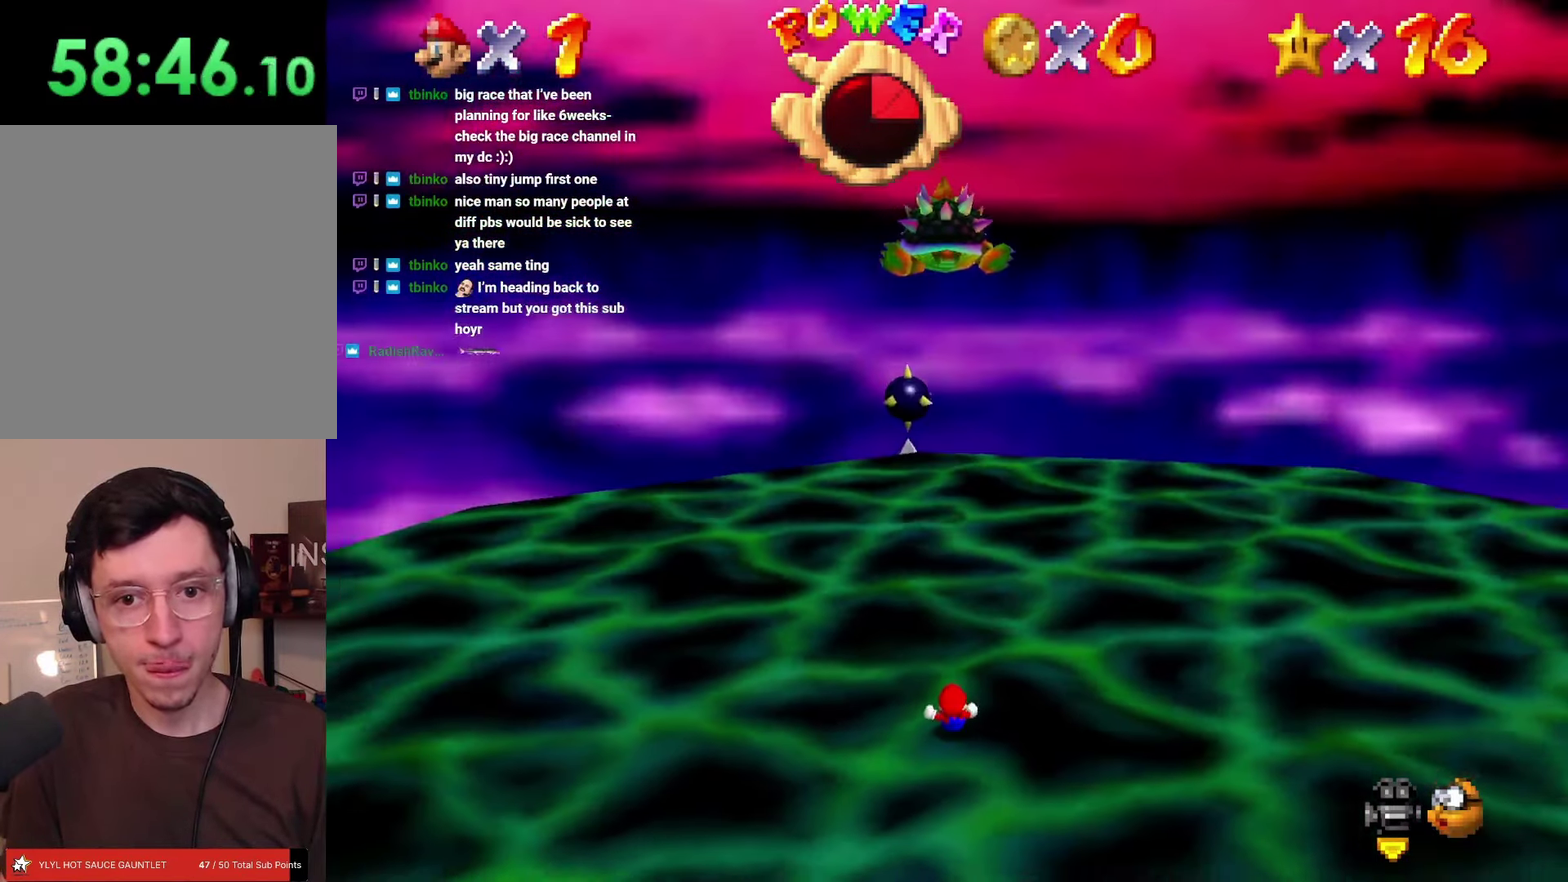
{"buttons": ["DPAD_DOWN"], "left_stick": "down"}
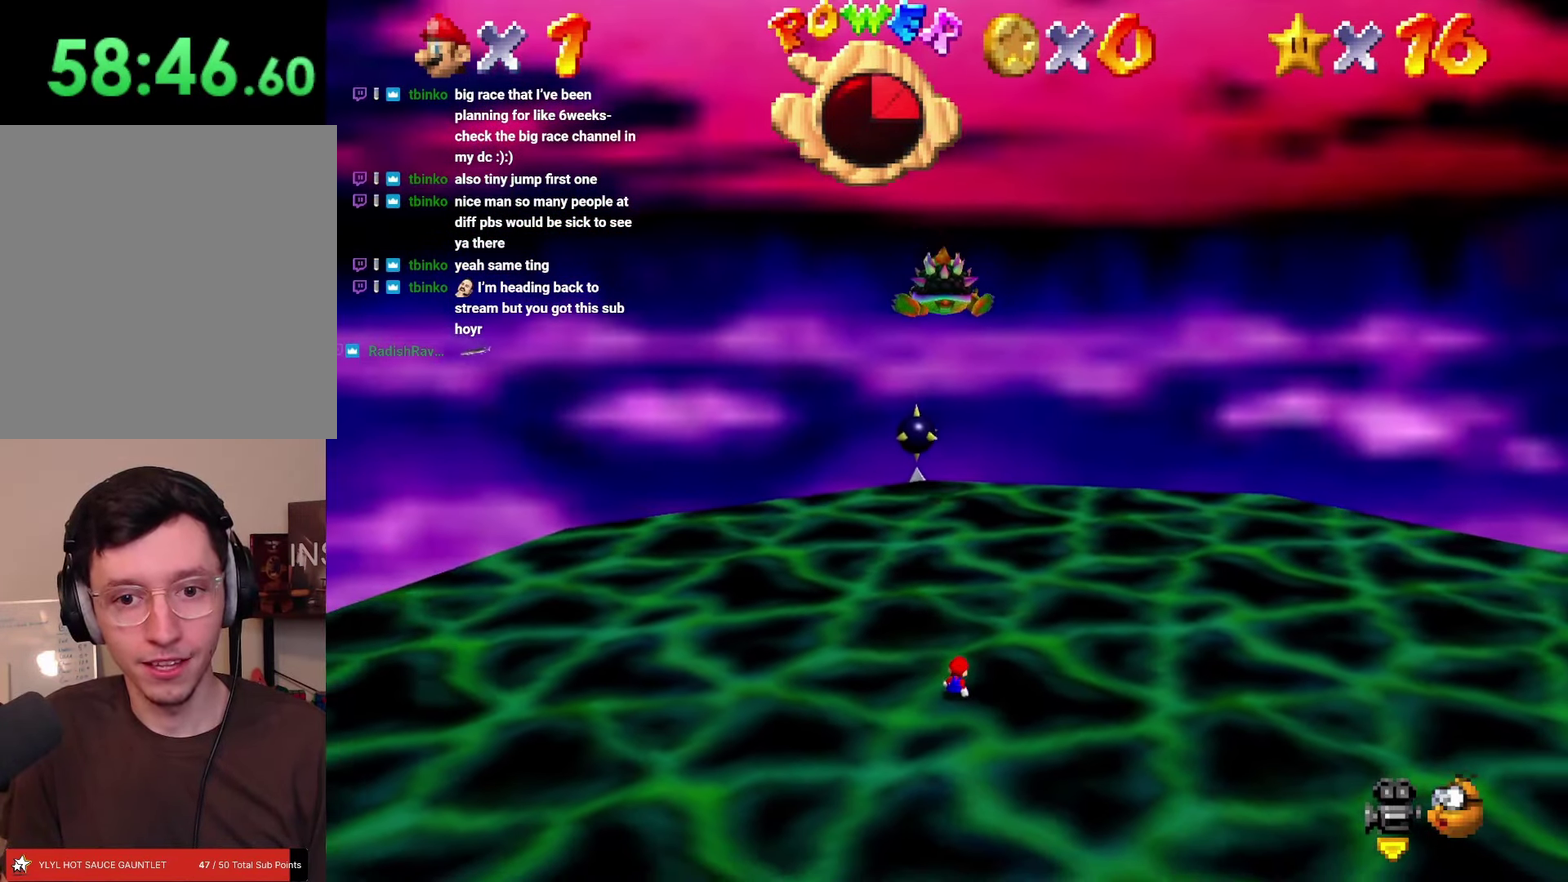
{"buttons": ["DPAD_DOWN", "DPAD_RIGHT"], "left_stick": "down-right"}
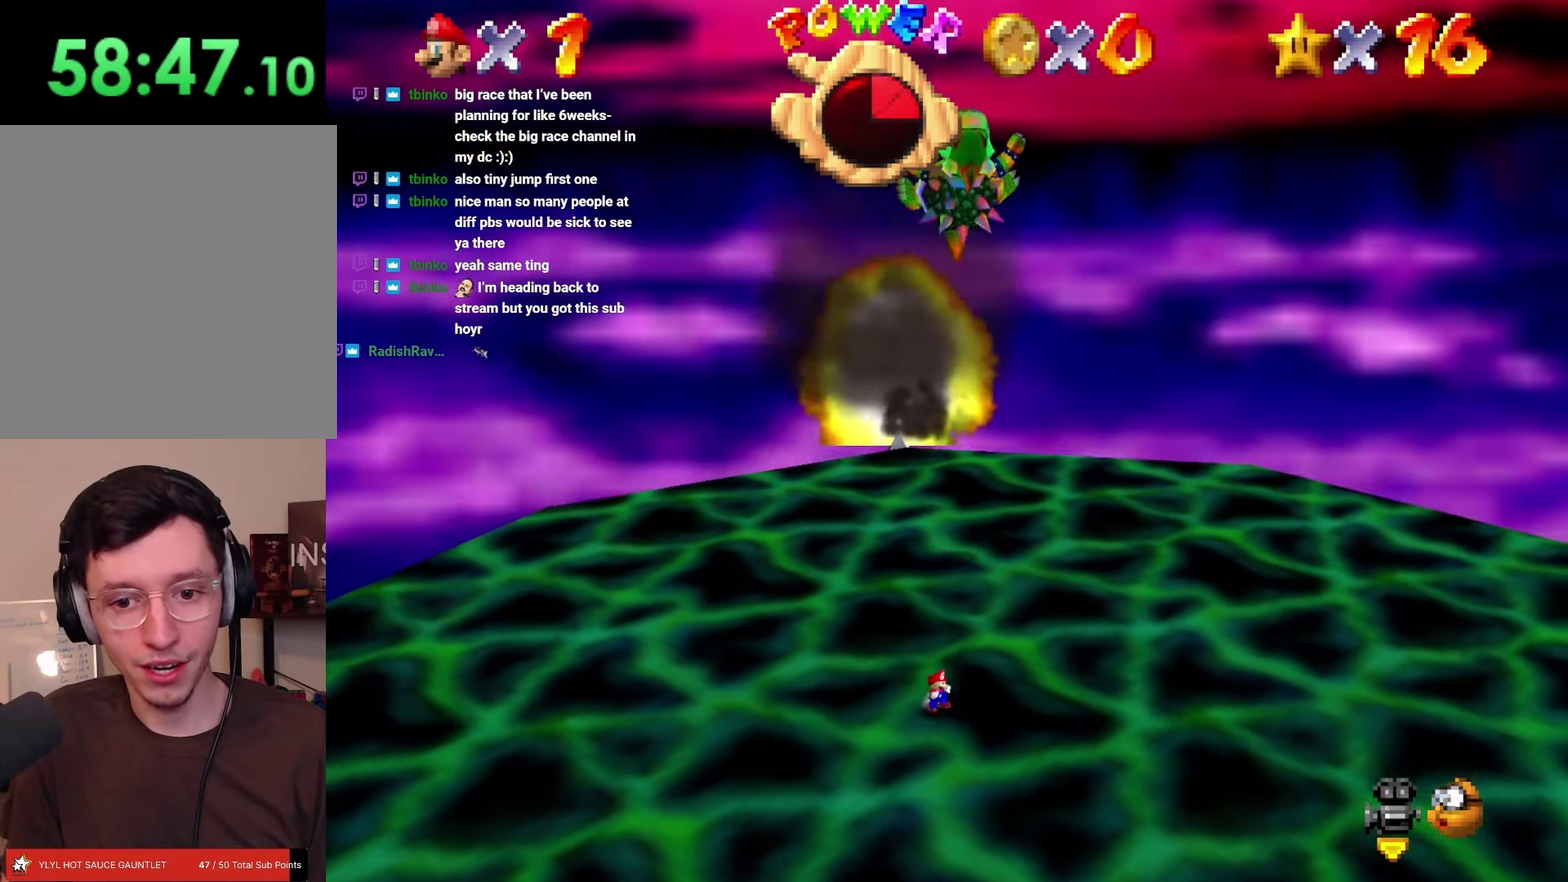
{"buttons": ["Z", "DPAD_DOWN", "DPAD_RIGHT"], "left_stick": "down-right", "events": [[317, "DPAD_RIGHT", "up"], [450, "DPAD_RIGHT", "down"], [483, "Z", "down"]]}
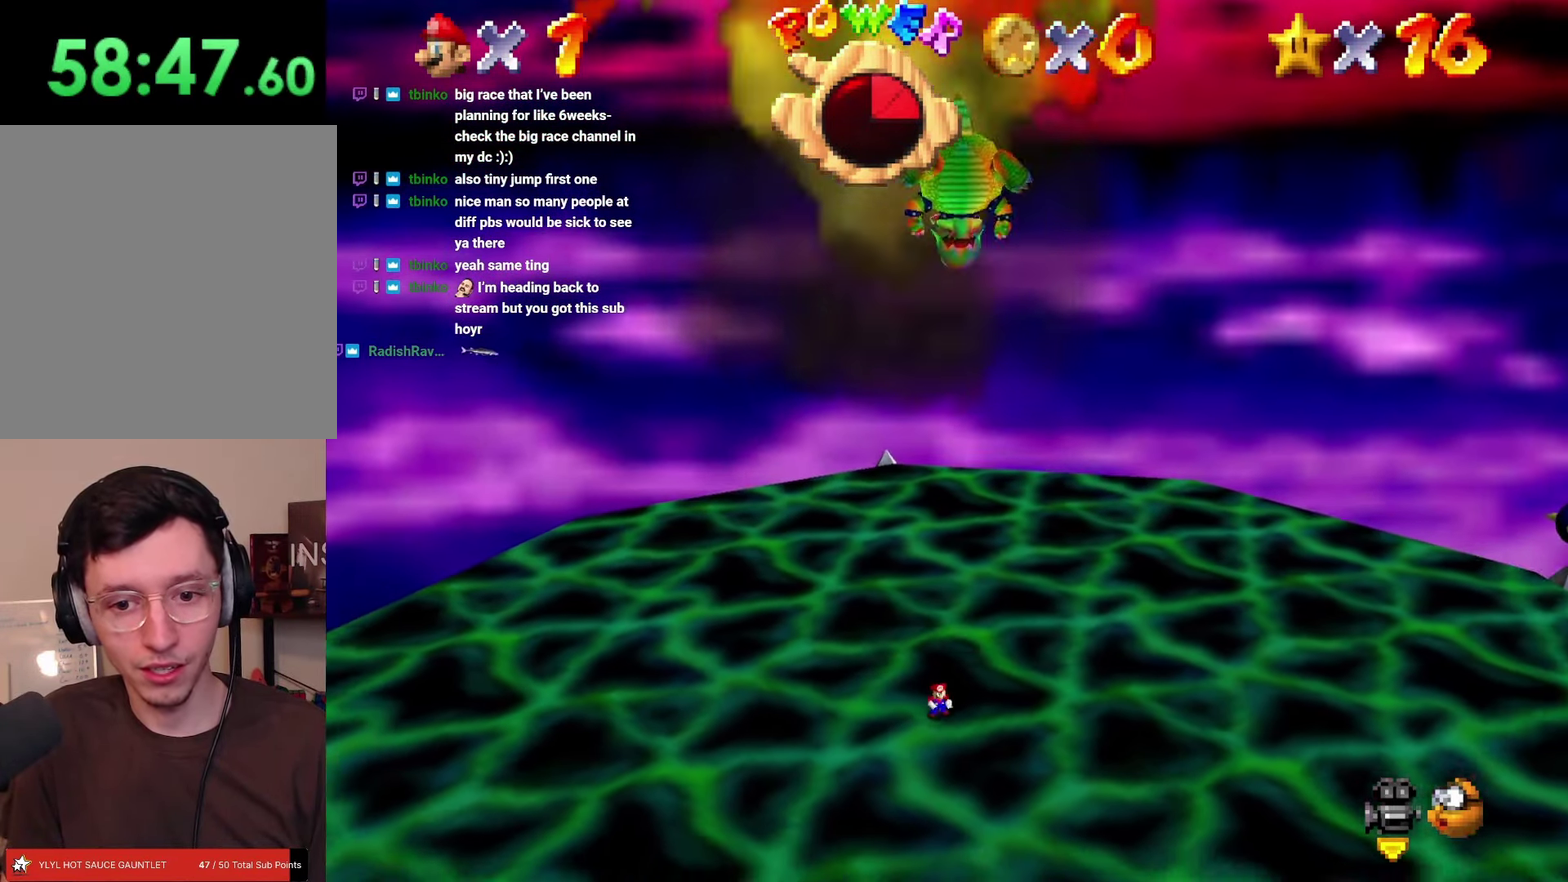
{"buttons": ["DPAD_DOWN", "DPAD_RIGHT"], "left_stick": "down-right", "events": [[17, "B", "down"], [33, "A", "down"], [67, "B", "up"], [183, "A", "up"], [200, "Z", "up"]]}
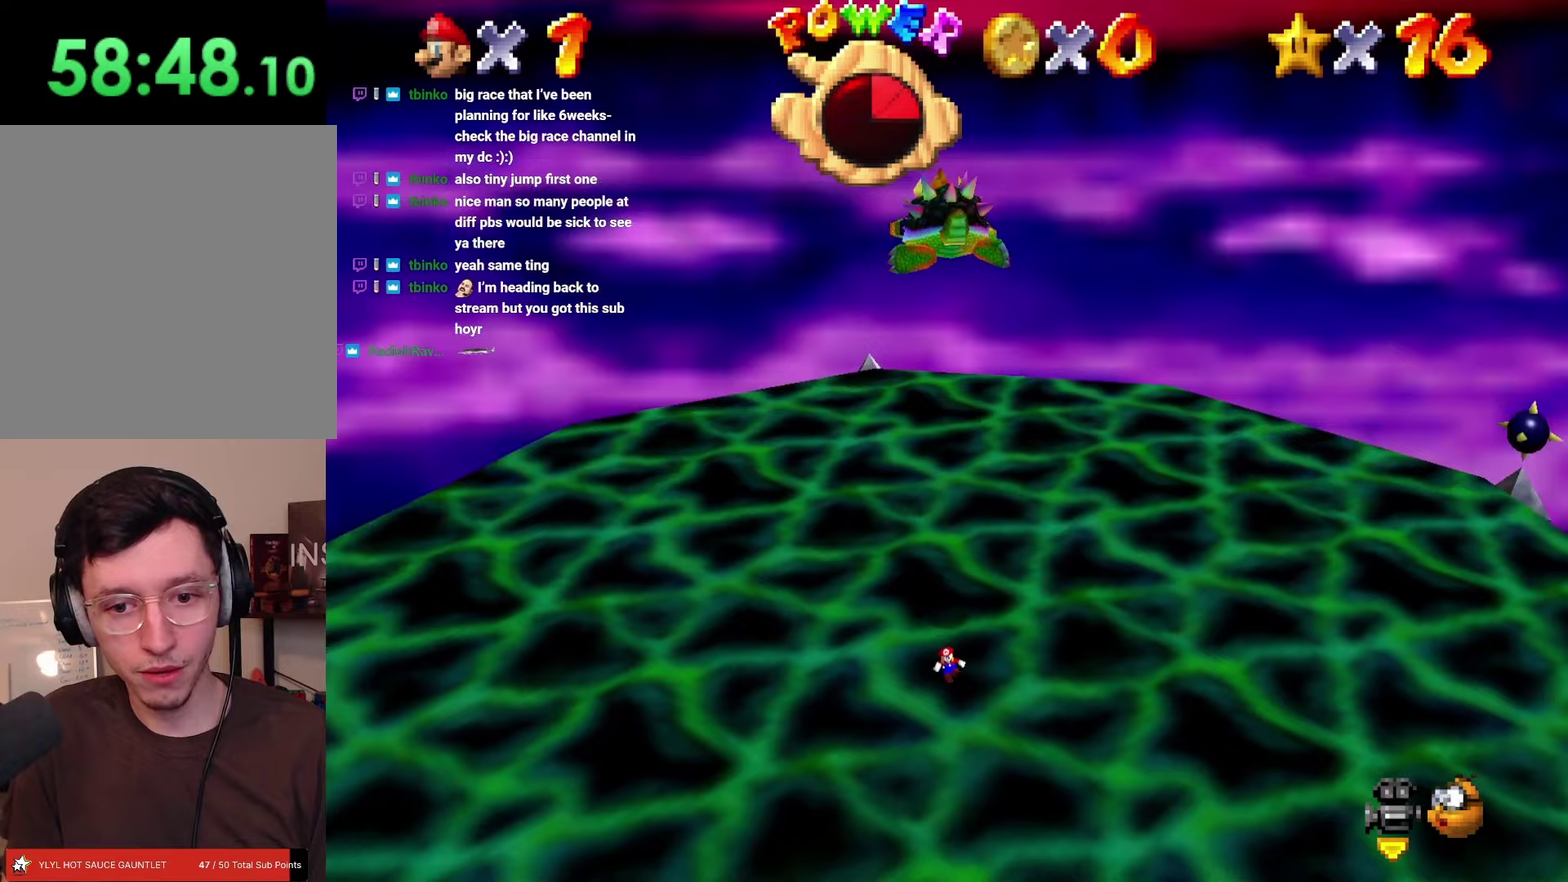
{"buttons": ["DPAD_DOWN", "DPAD_RIGHT"], "left_stick": "down-right", "events": [[17, "DPAD_RIGHT", "up"], [33, "A", "down"], [117, "DPAD_RIGHT", "down"], [133, "A", "up"], [267, "A", "down"], [400, "A", "up"]]}
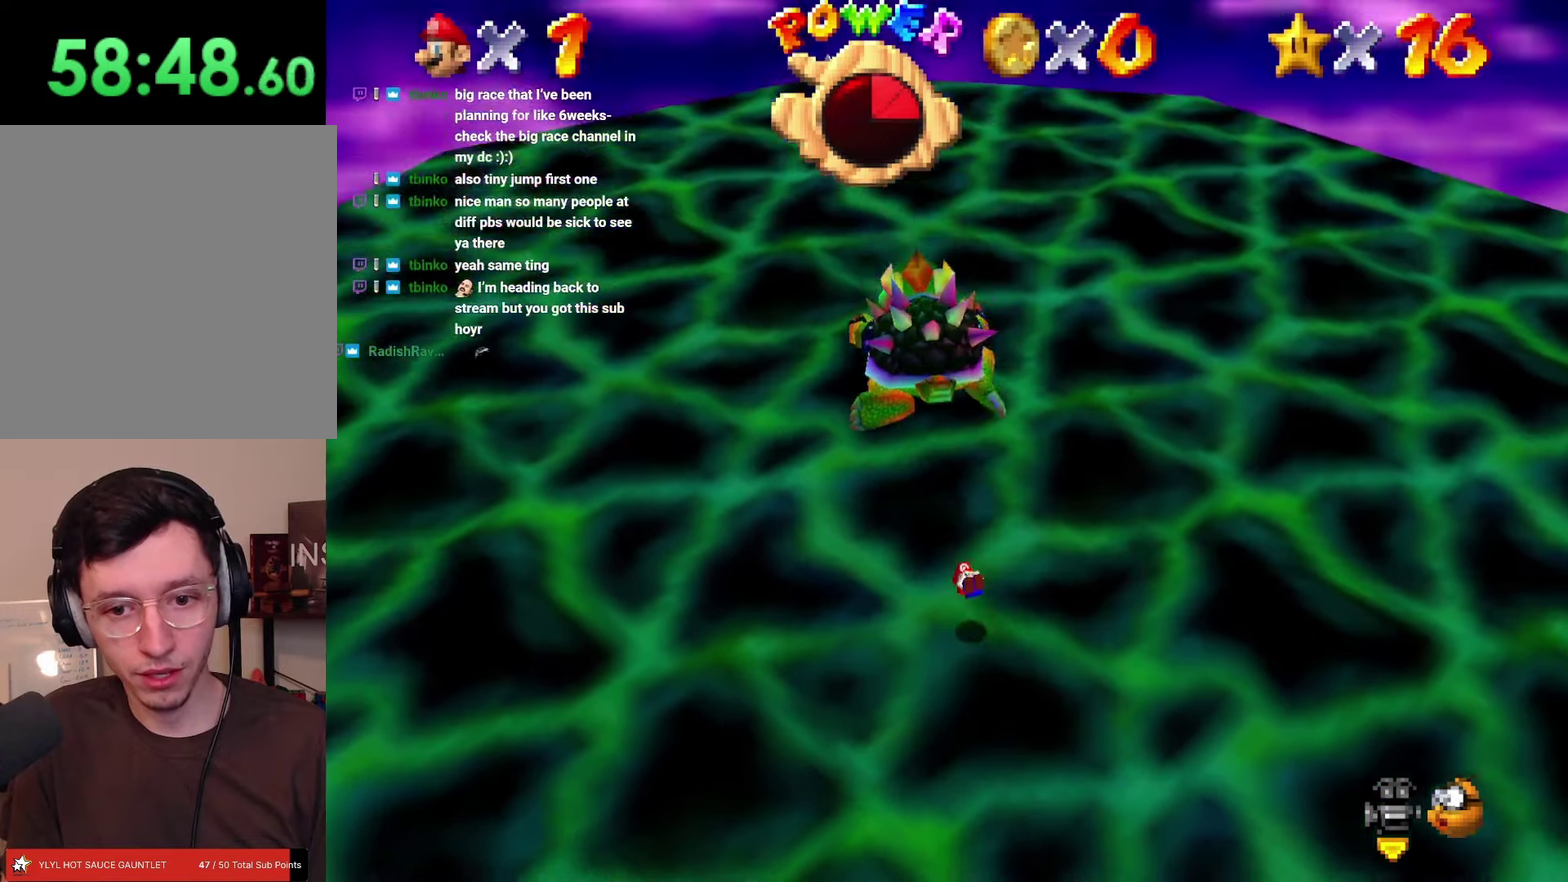
{"buttons": ["DPAD_DOWN"], "left_stick": "down"}
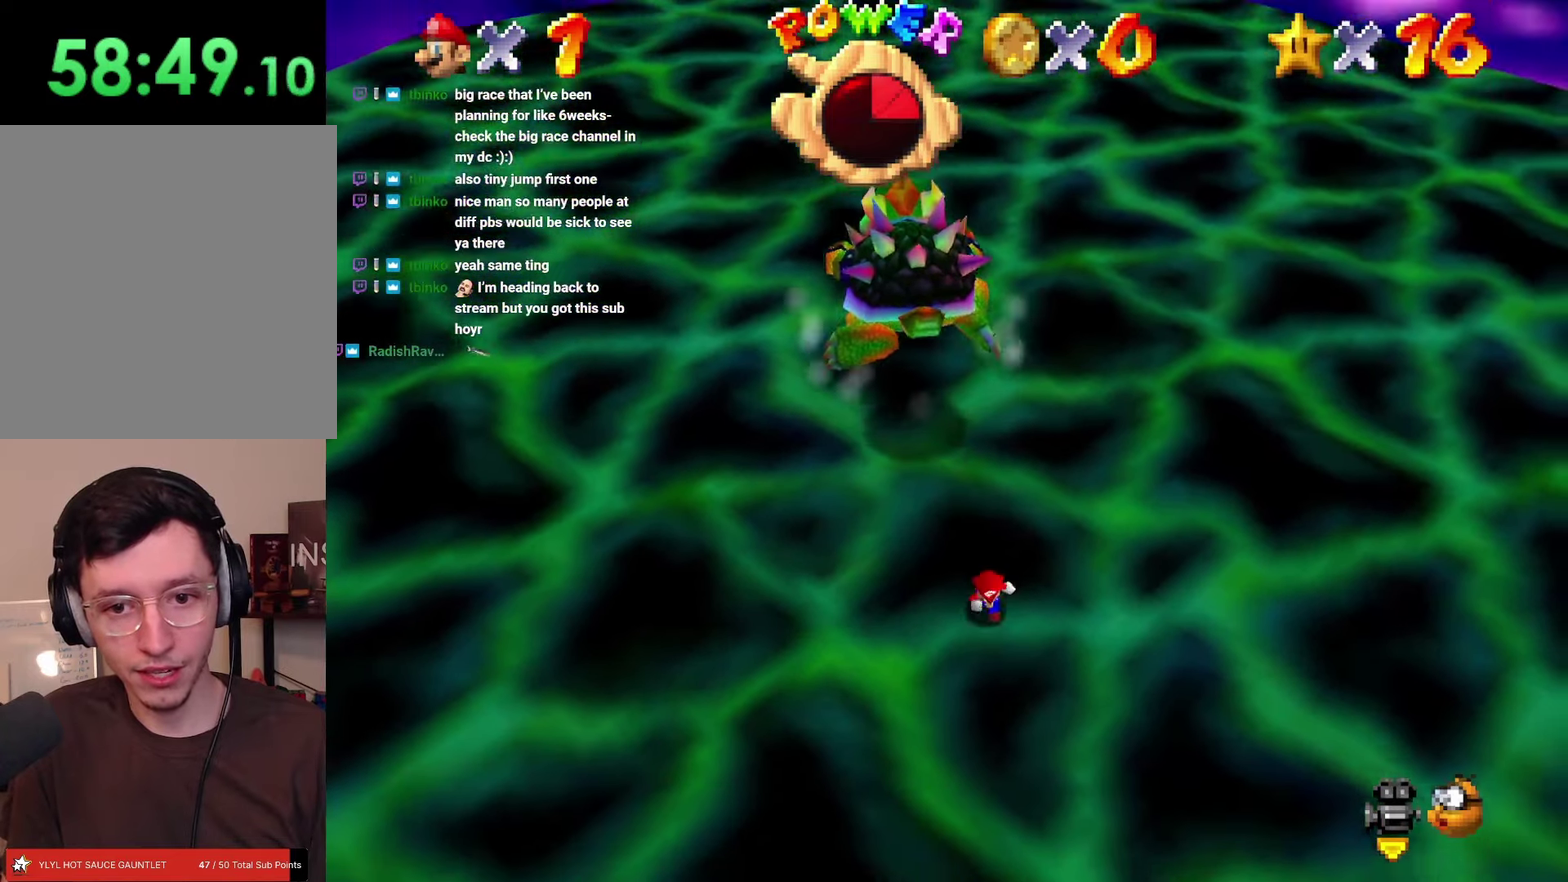
{"buttons": [], "left_stick": "center"}
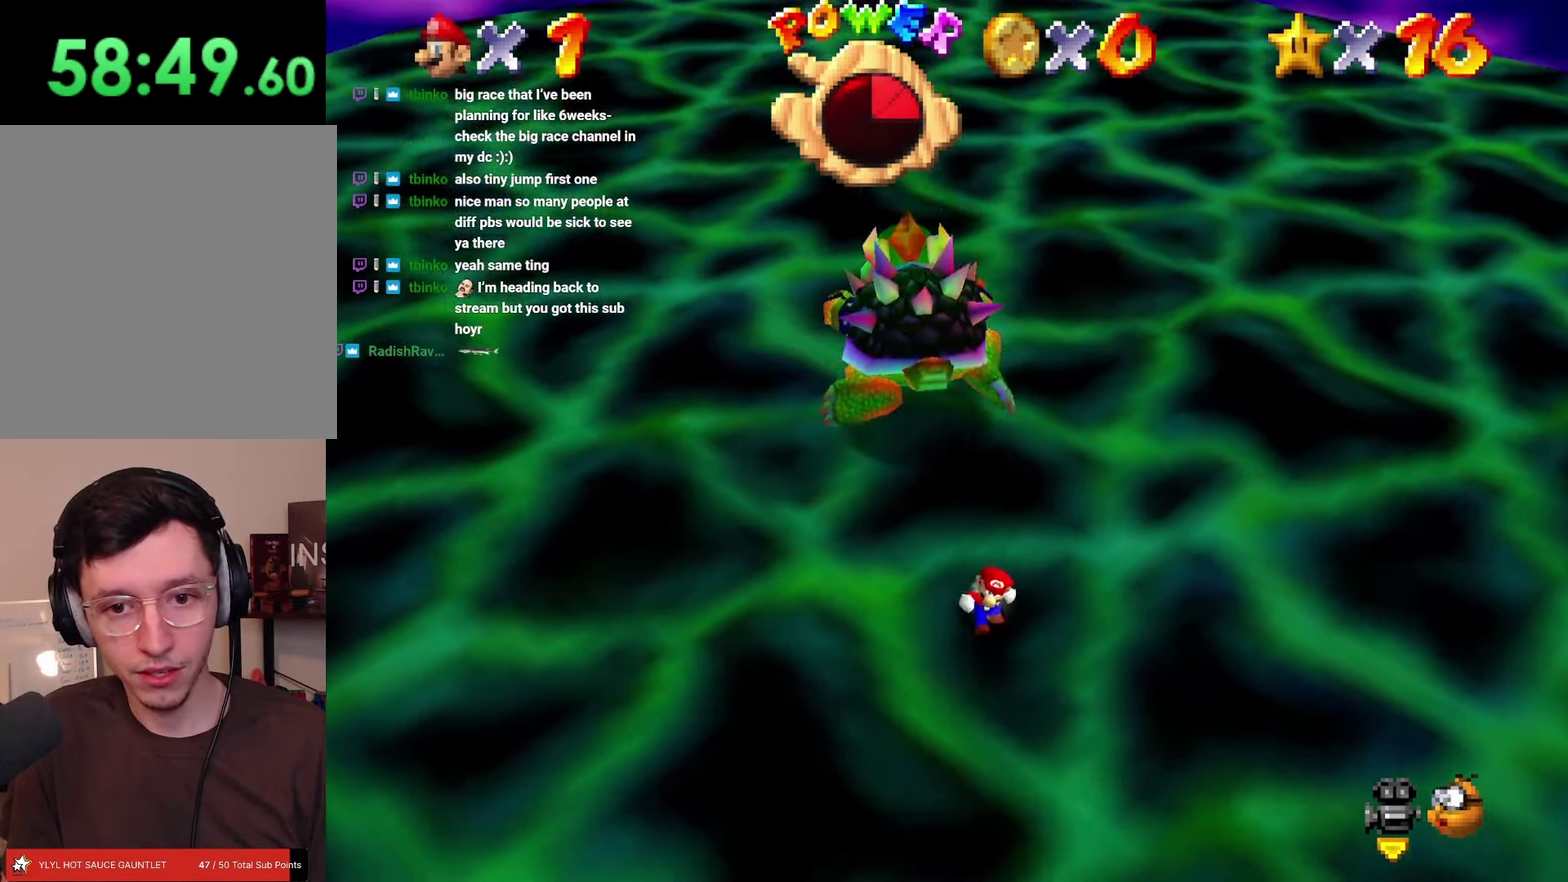
{"buttons": ["DPAD_UP", "DPAD_RIGHT"], "left_stick": "up-right"}
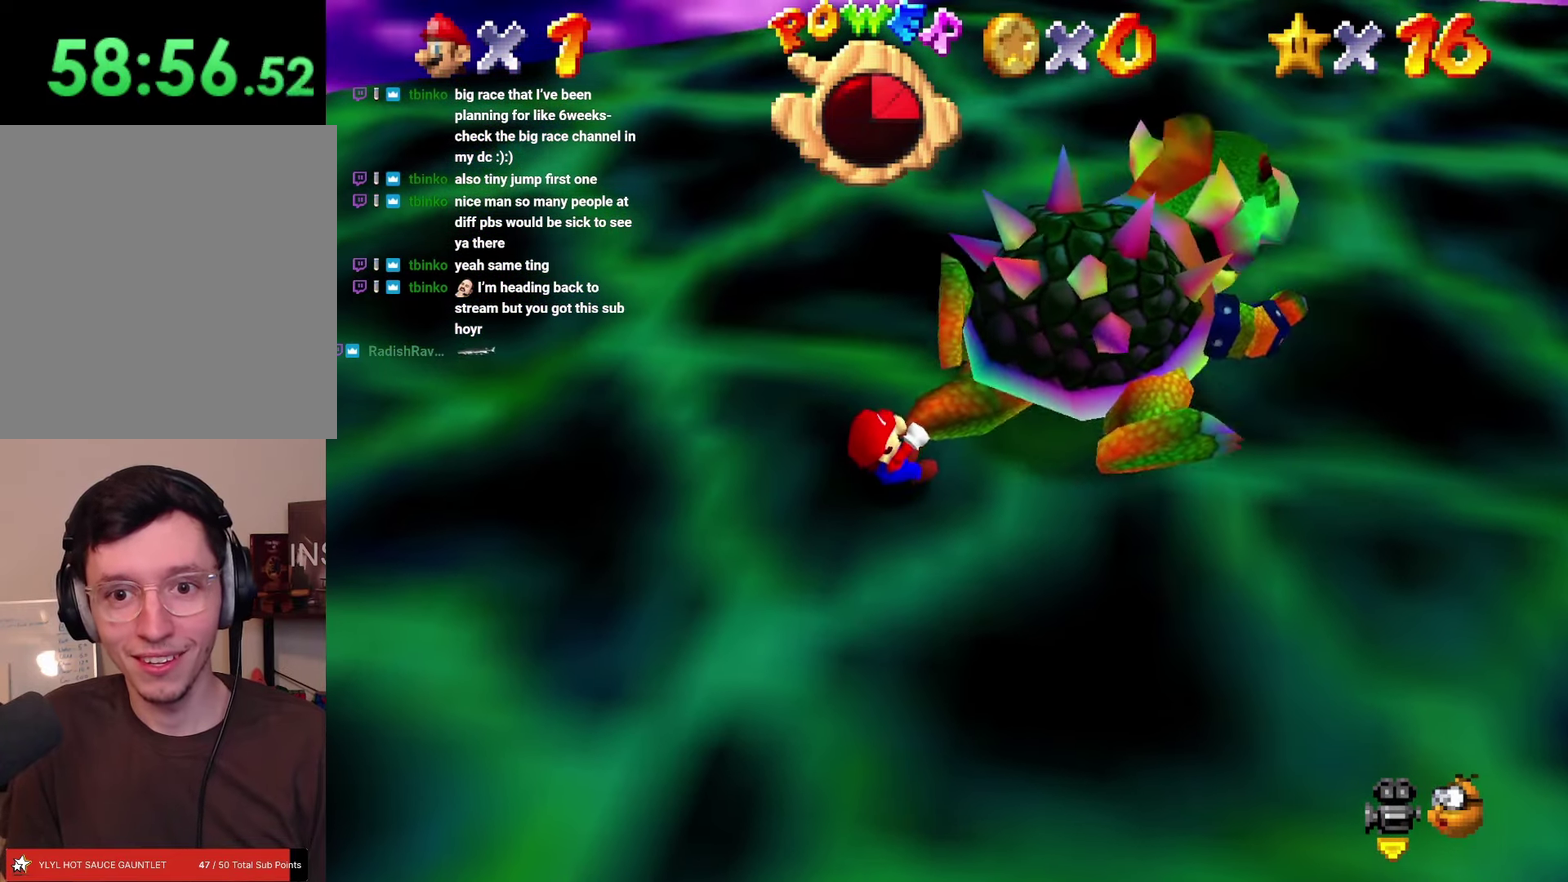
{"buttons": [], "left_stick": "up"}
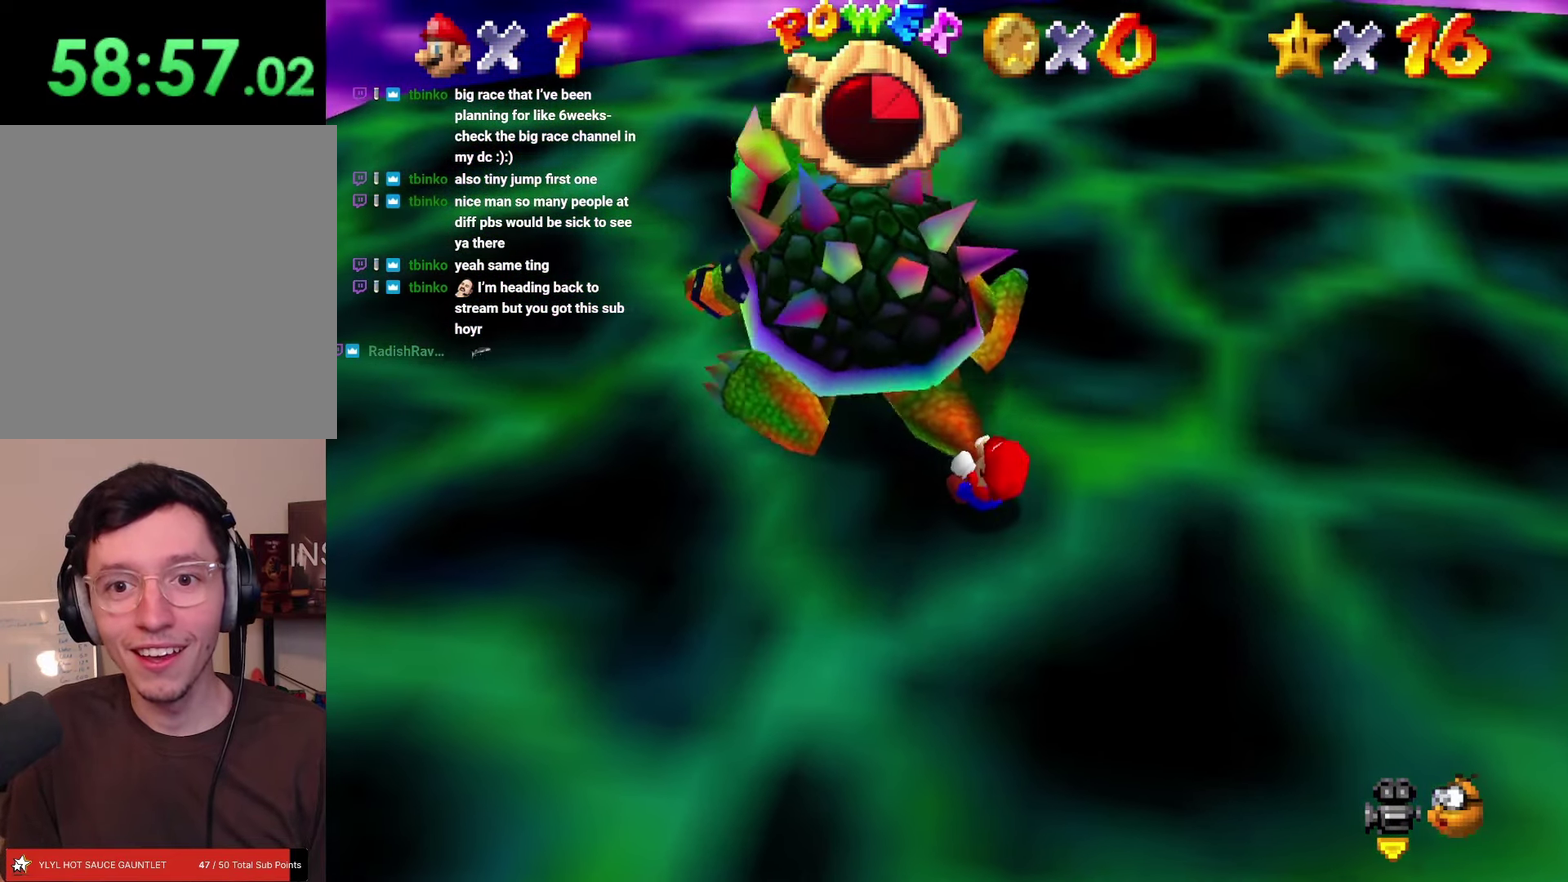
{"buttons": ["DPAD_DOWN", "DPAD_LEFT"], "left_stick": "left"}
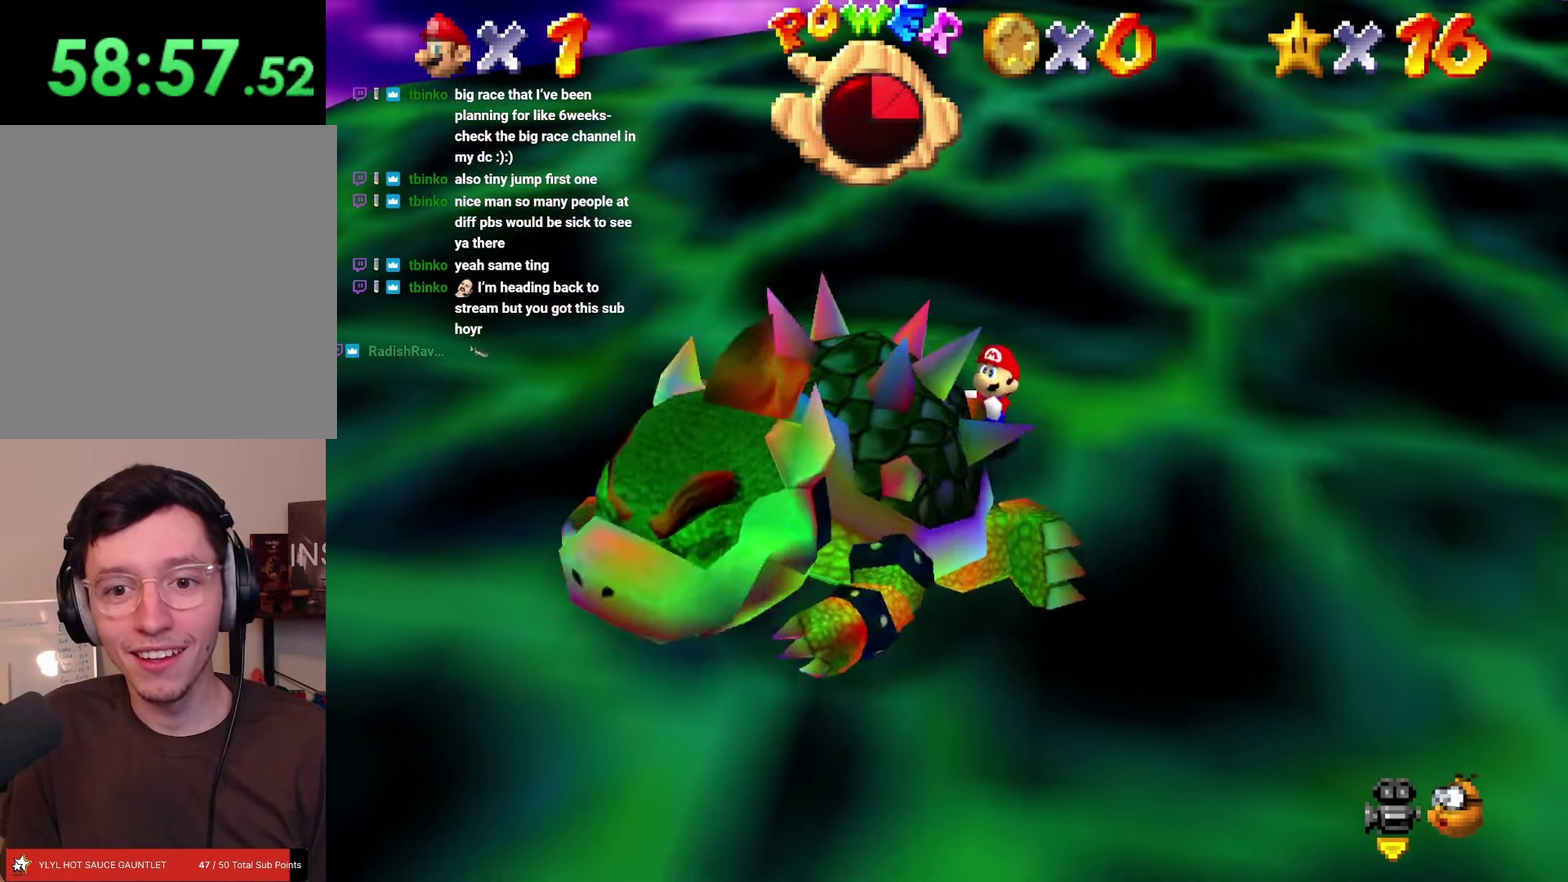
{"buttons": ["DPAD_DOWN", "DPAD_RIGHT"], "left_stick": "down-right"}
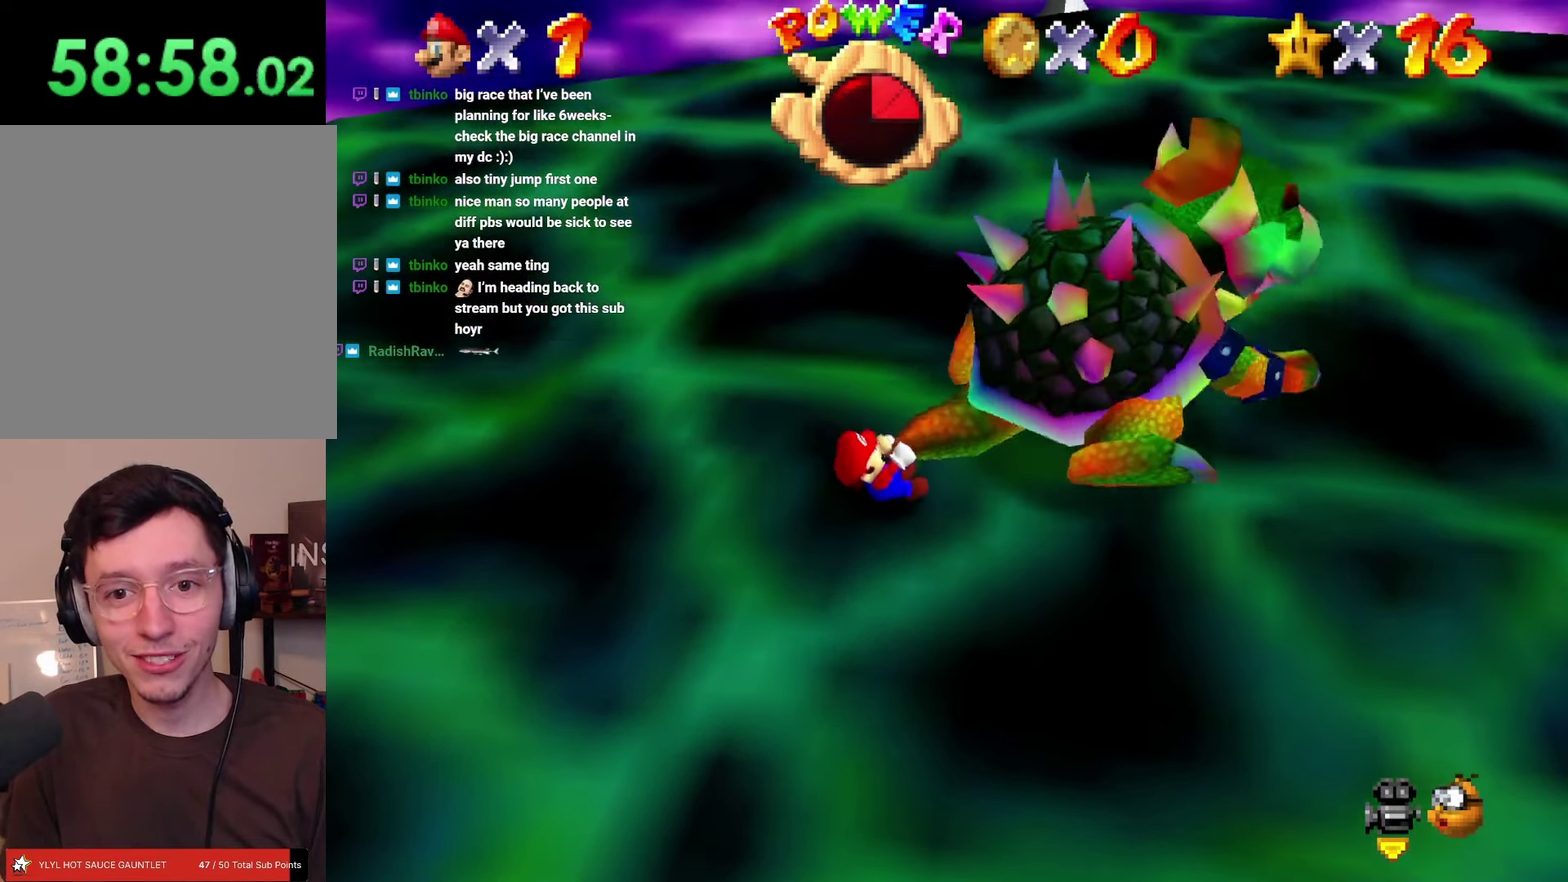
{"buttons": ["DPAD_RIGHT"], "left_stick": "up-right"}
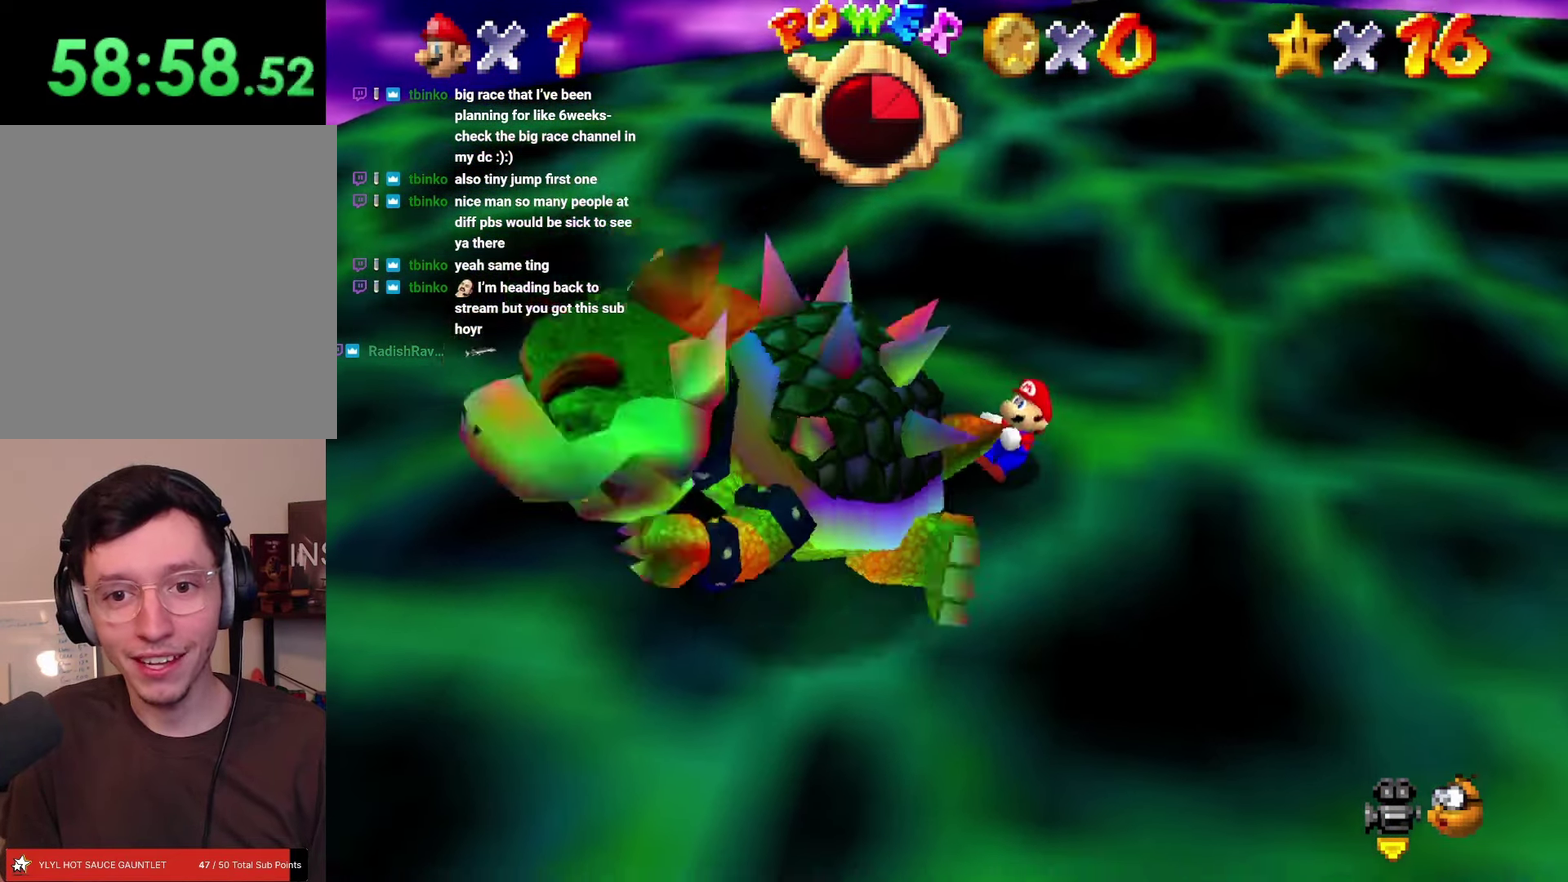
{"buttons": ["DPAD_LEFT"], "left_stick": "up"}
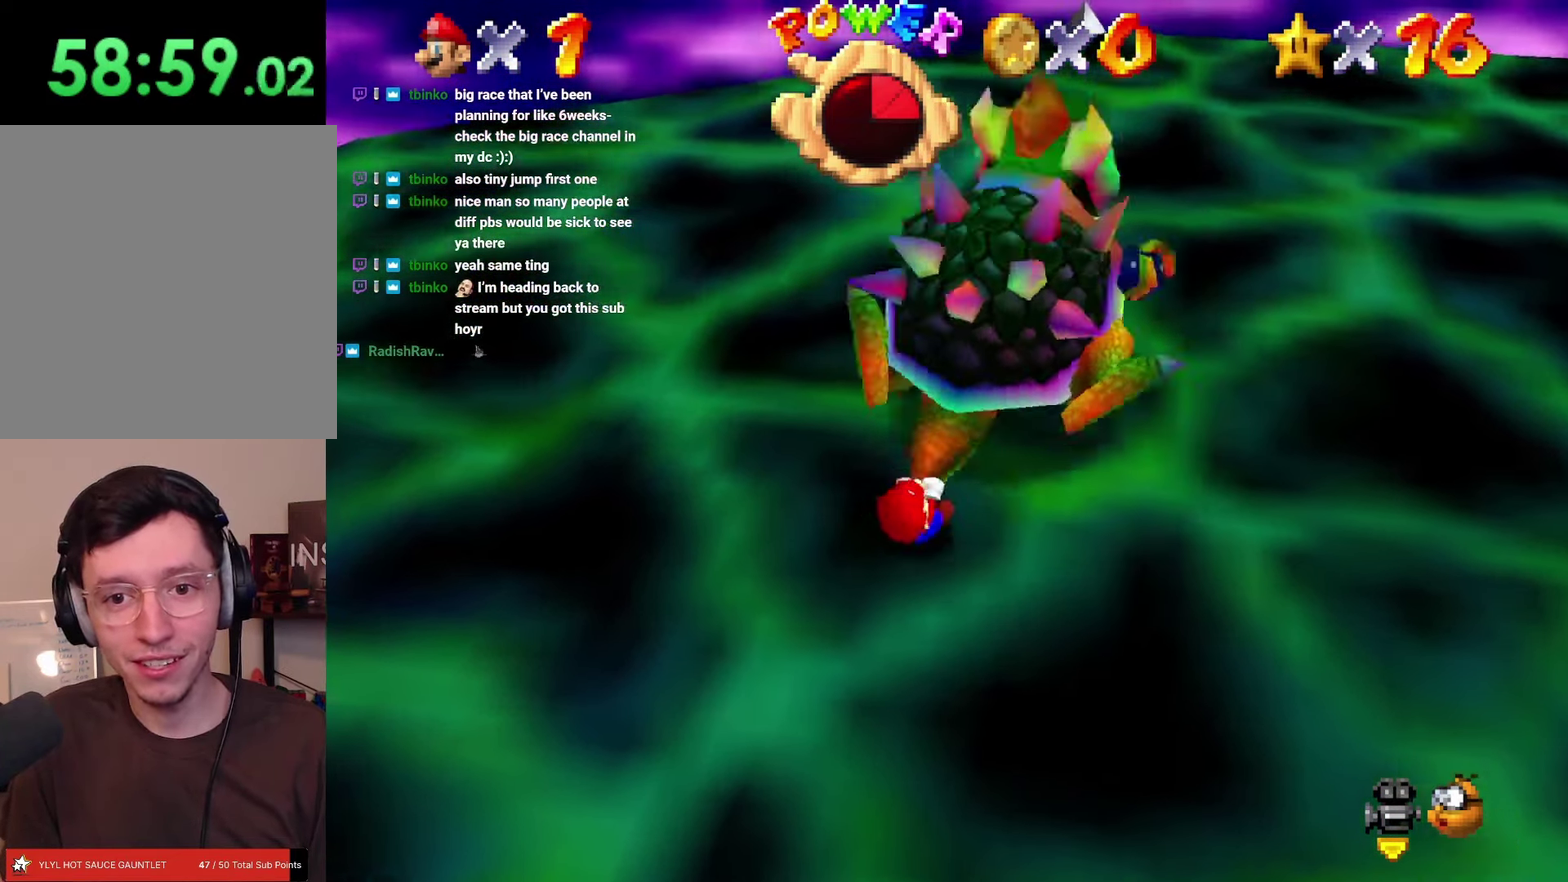
{"buttons": ["DPAD_RIGHT"], "left_stick": "right"}
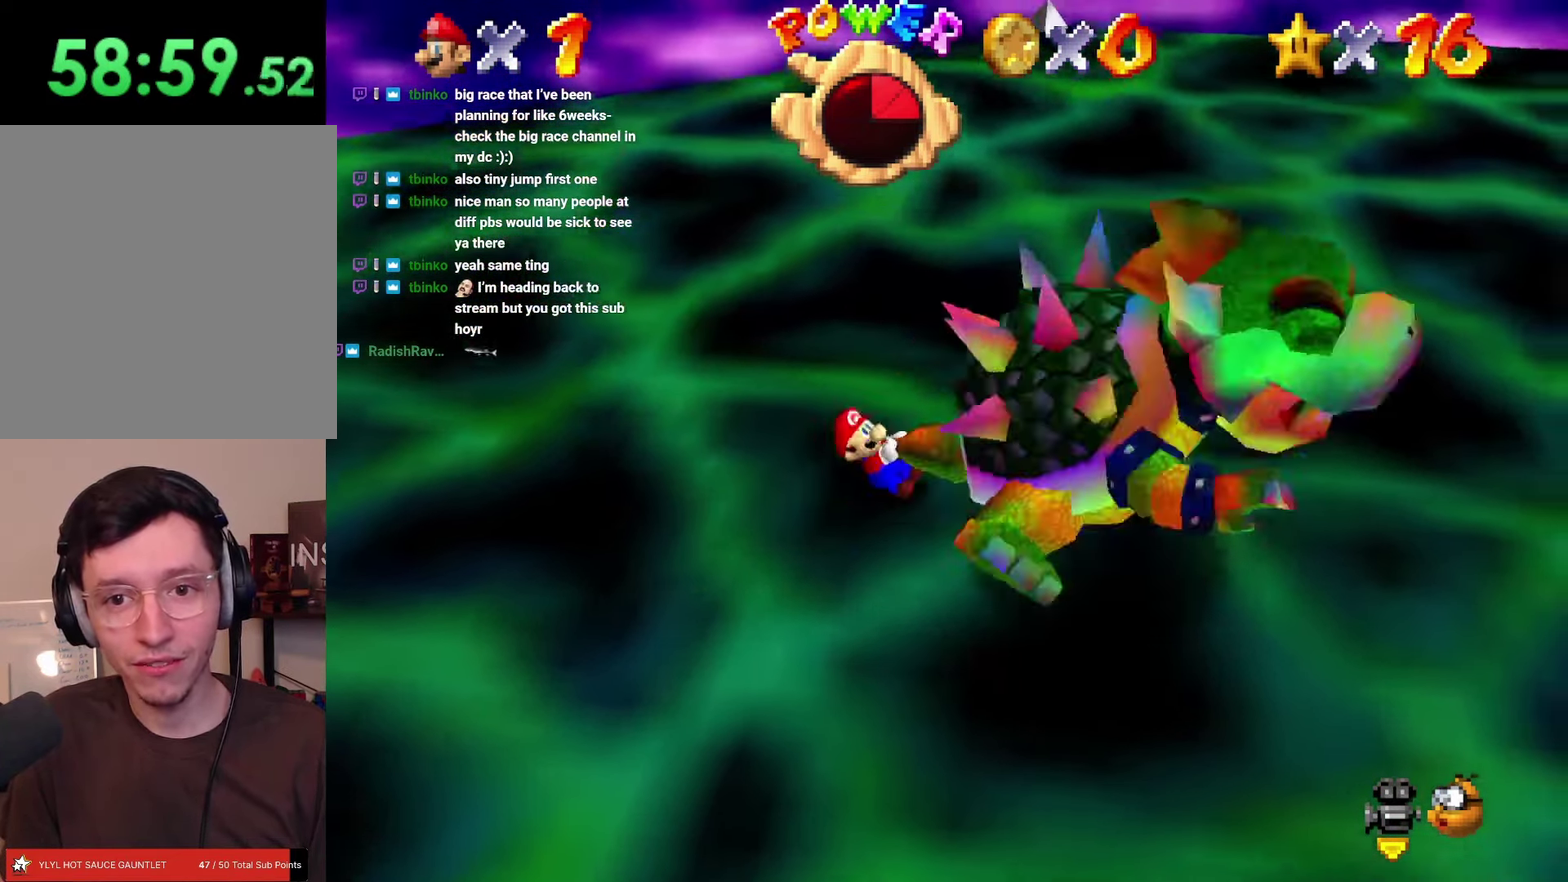
{"buttons": ["DPAD_UP"], "left_stick": "up"}
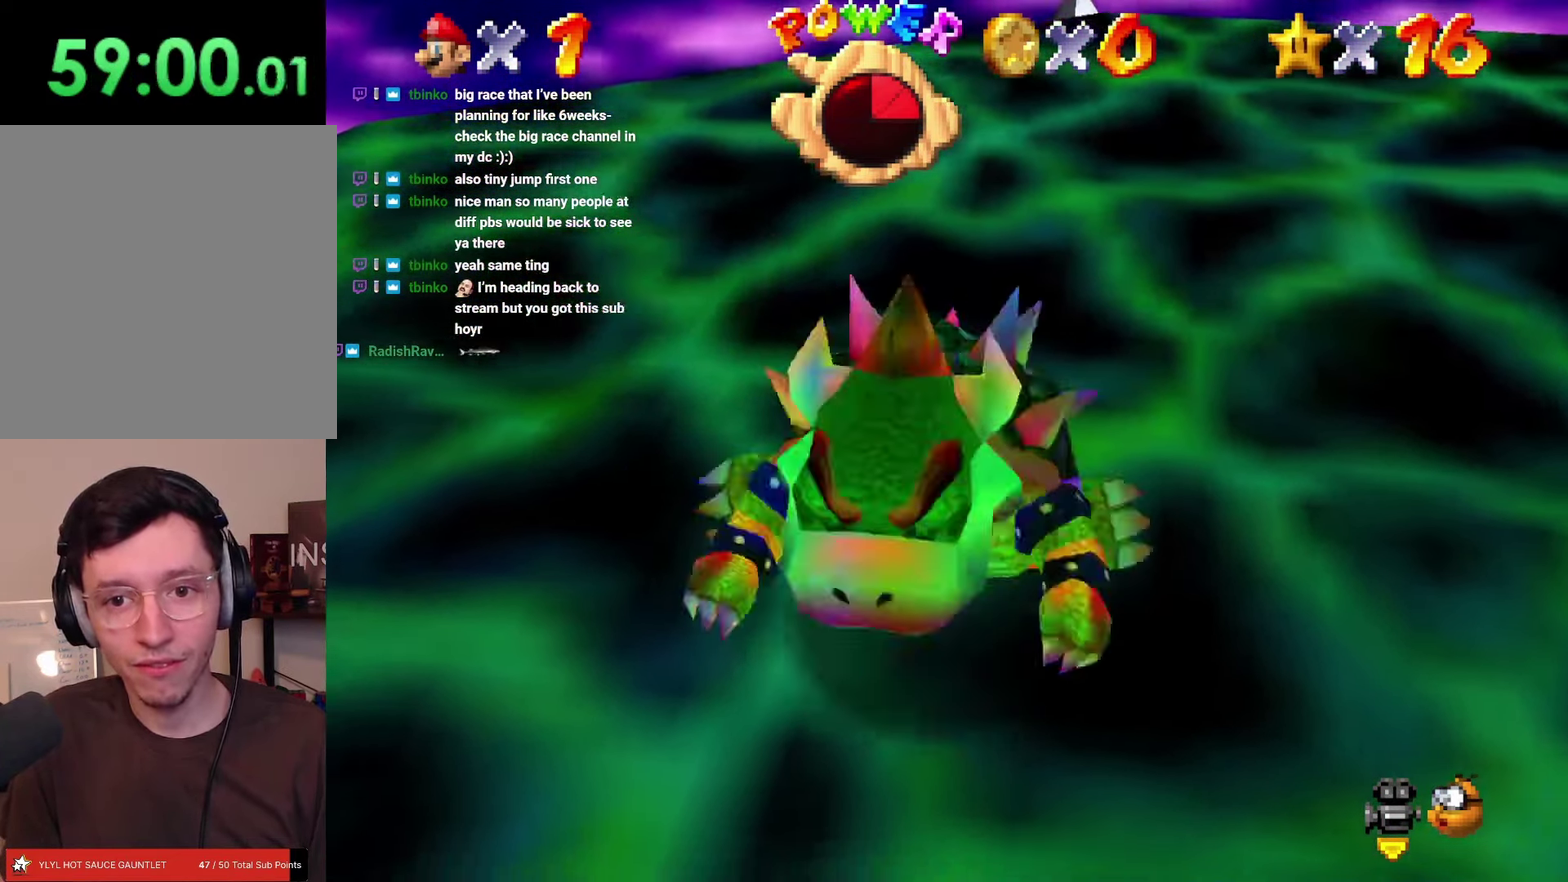
{"buttons": ["DPAD_UP"], "left_stick": "up"}
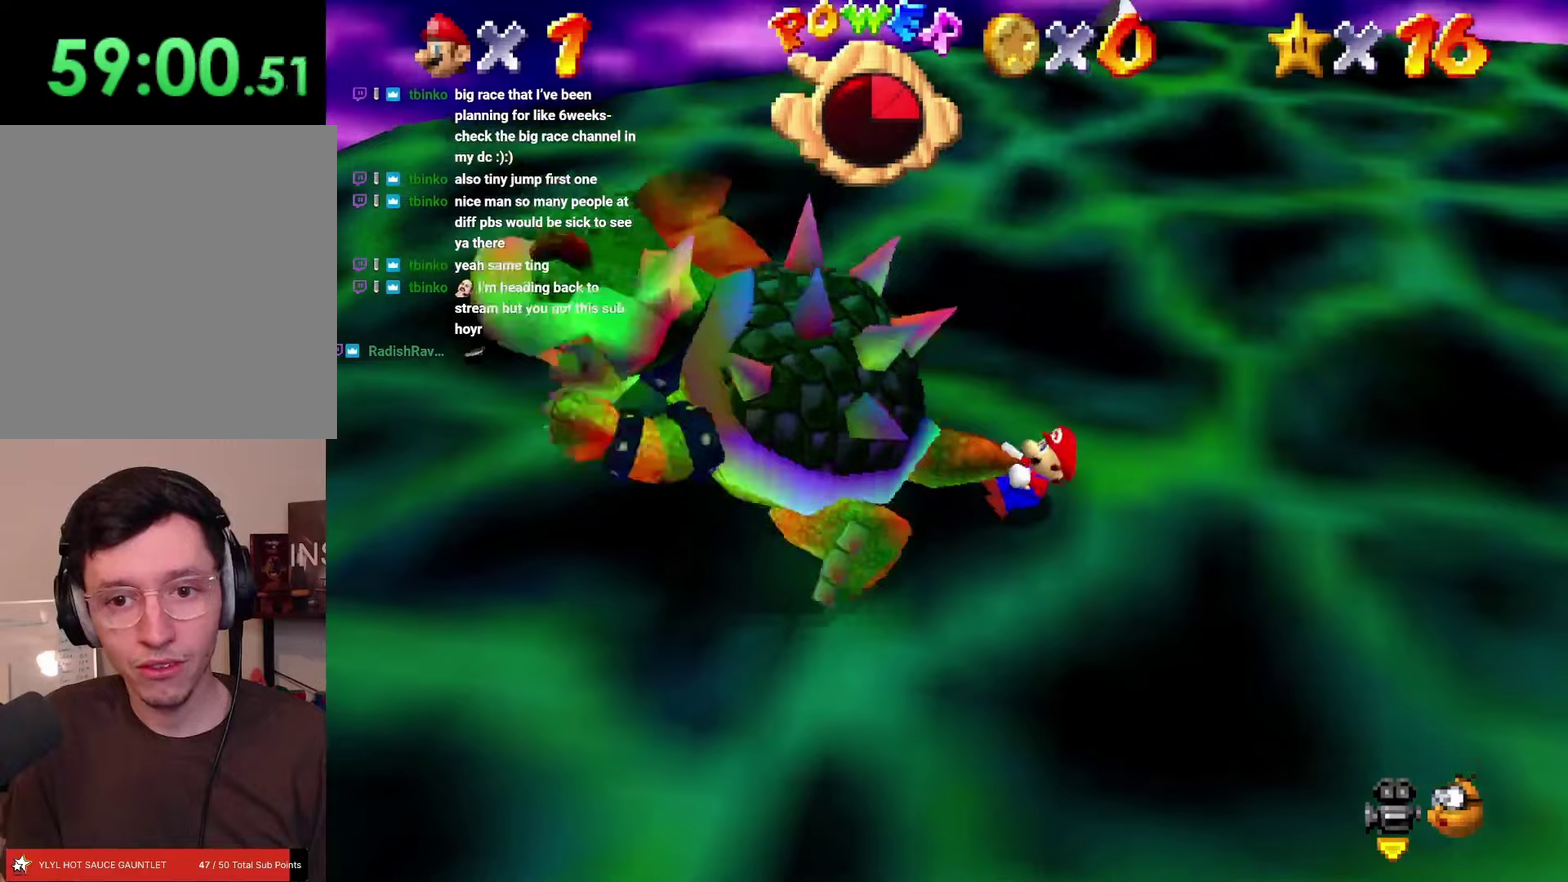
{"buttons": [], "left_stick": "up"}
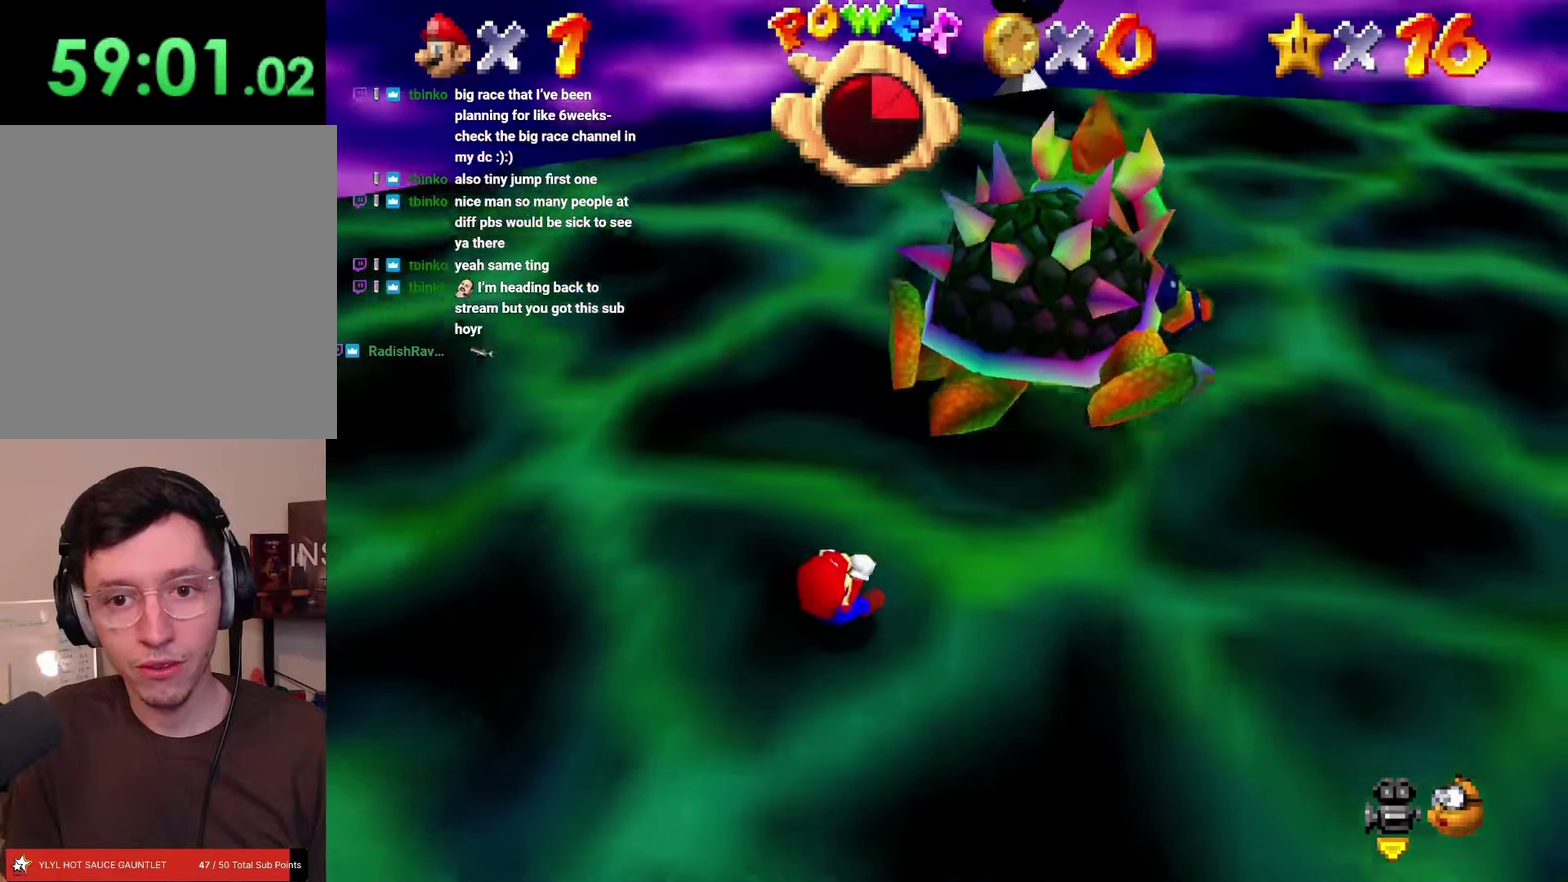
{"buttons": [], "left_stick": "center"}
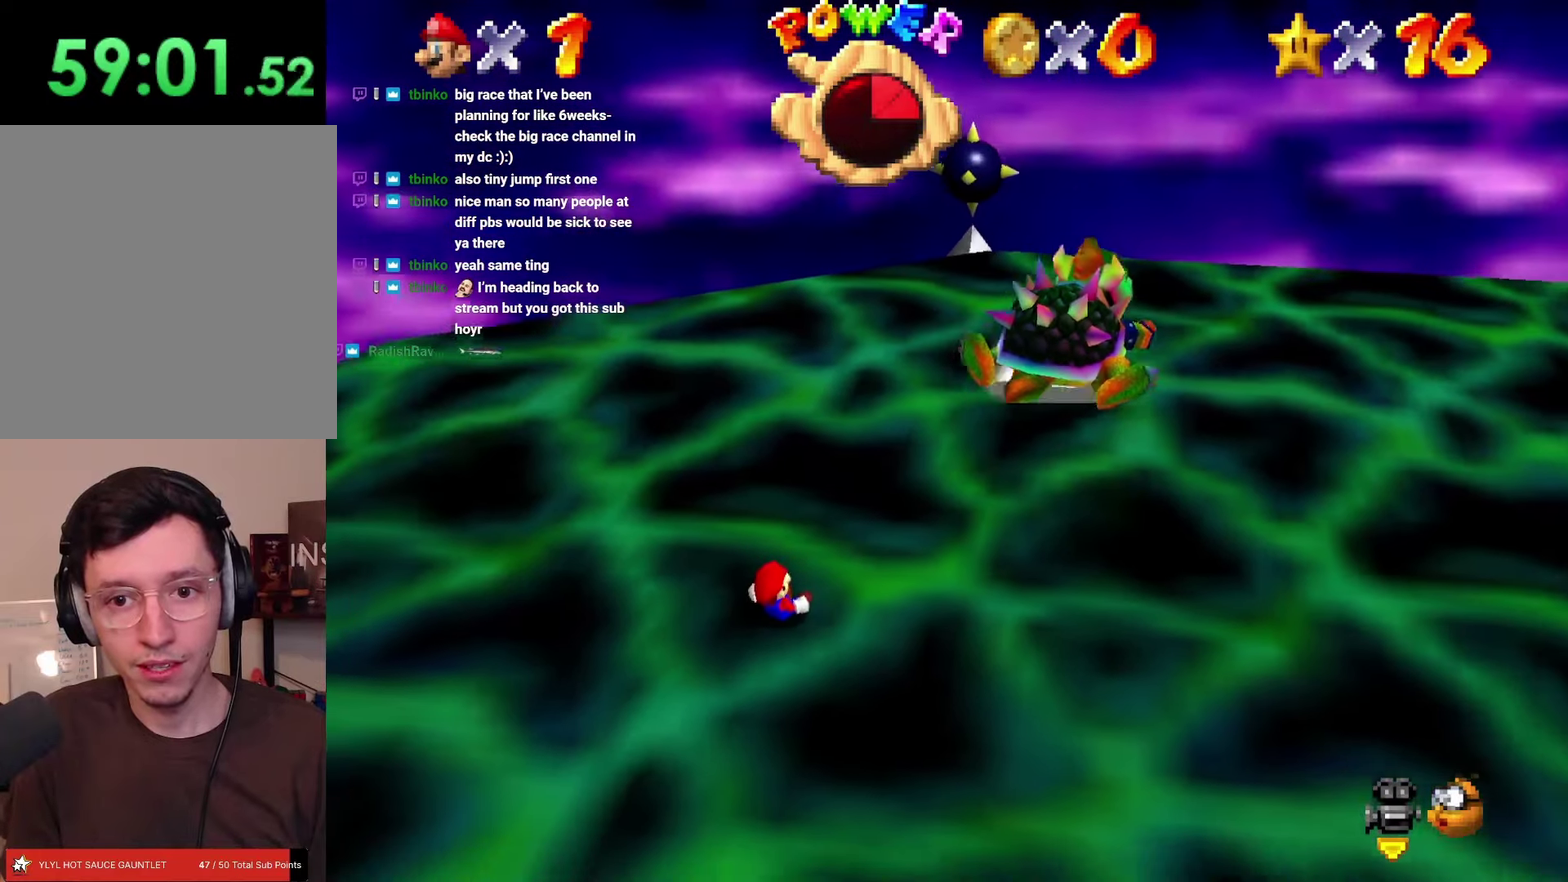
{"buttons": ["DPAD_UP", "DPAD_RIGHT"], "left_stick": "up-right"}
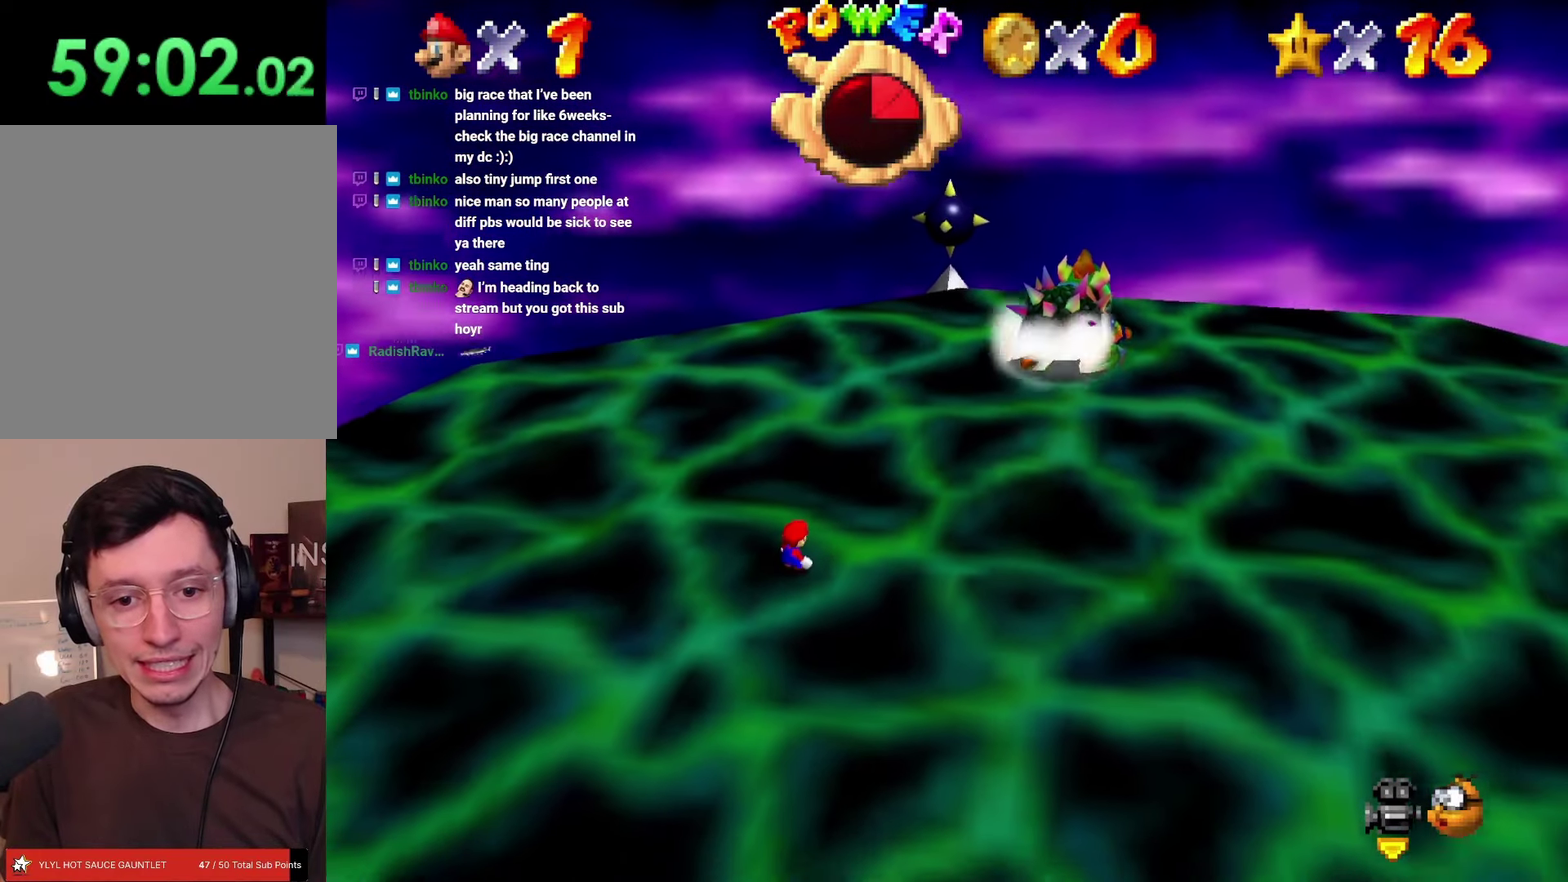
{"buttons": ["DPAD_UP", "DPAD_RIGHT"], "left_stick": "up-right", "events": [[183, "DPAD_UP", "up"], [367, "DPAD_UP", "down"]]}
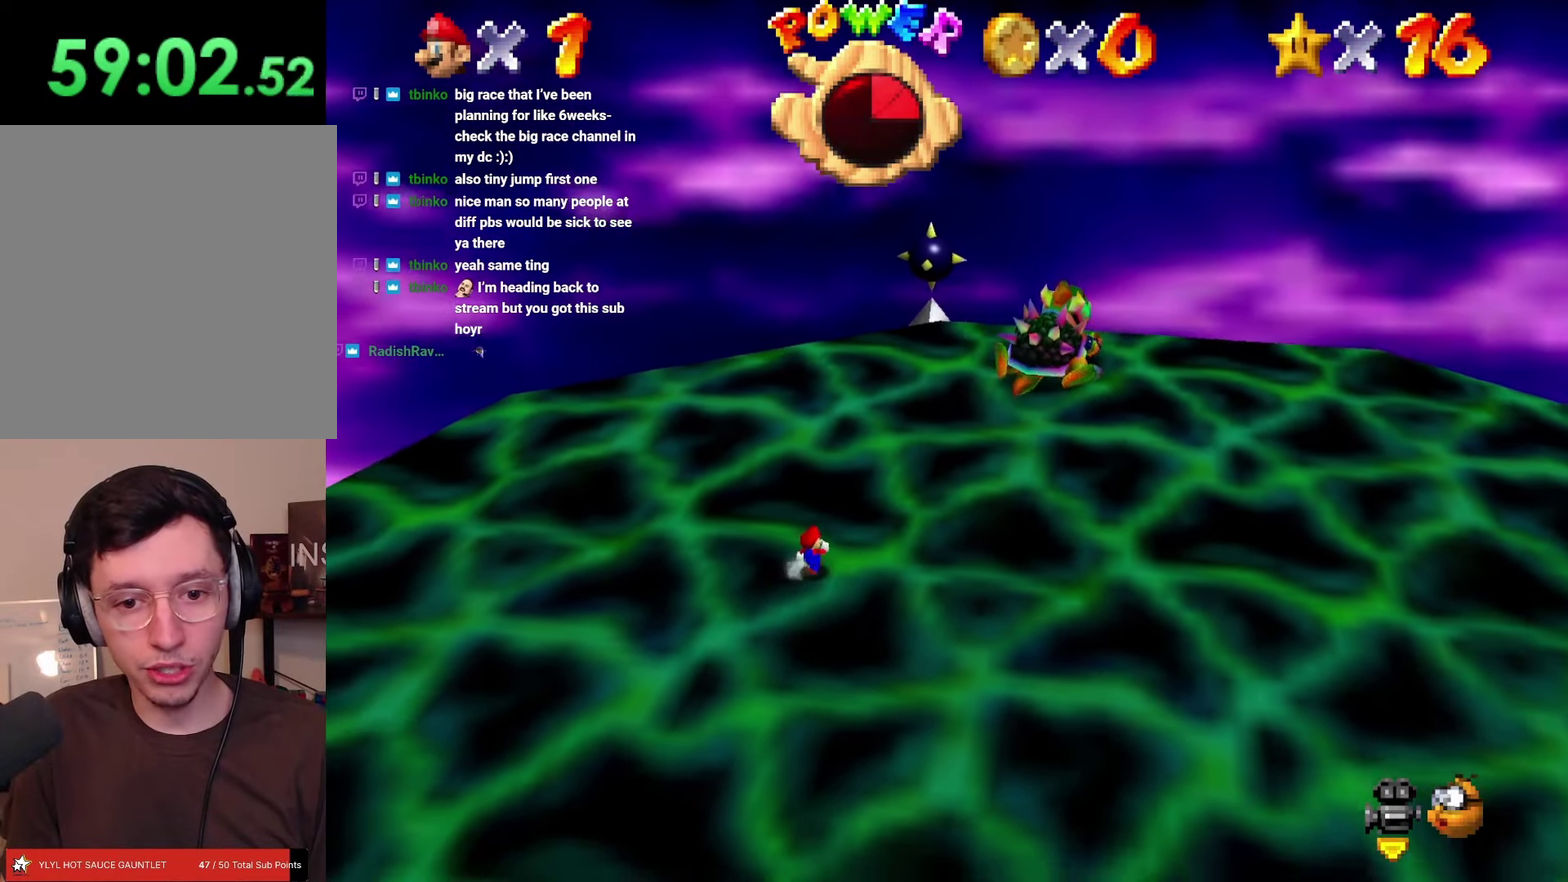
{"buttons": ["DPAD_RIGHT"], "left_stick": "right"}